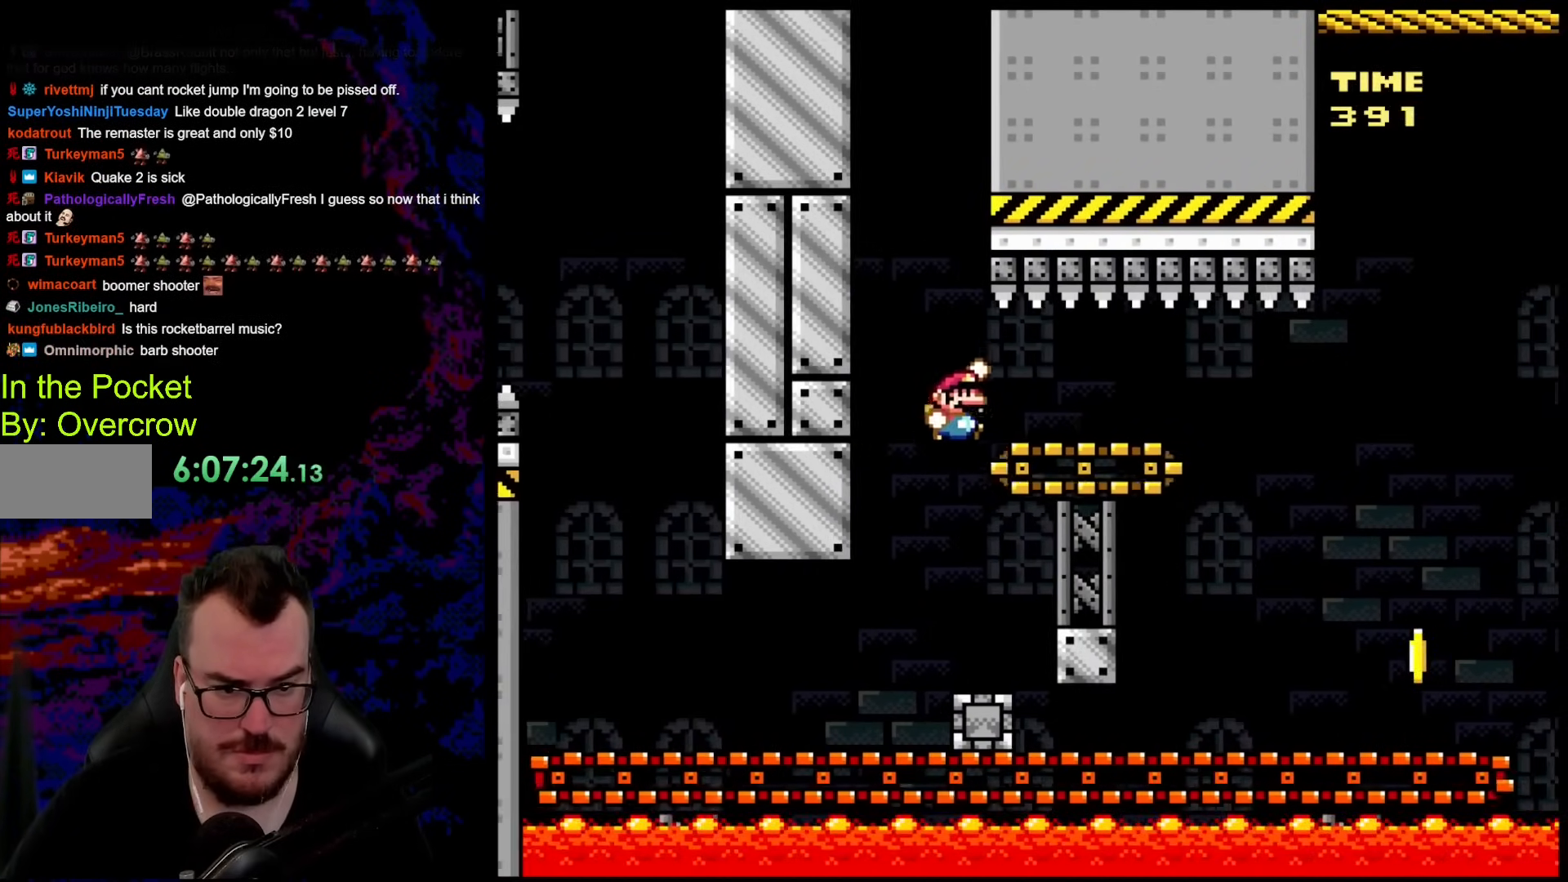
Gameplay with a controller (Nintendo layout); each line is a JSON object with the inputs held at the frame after it. "events" lists button and stick changes between this image and that frame as [ms after this image, input, new state], when the widget could be followed in between. Not read: L3 R3.
{"buttons": ["Y", "DPAD_RIGHT"], "events": [[50, "B", "up"]]}
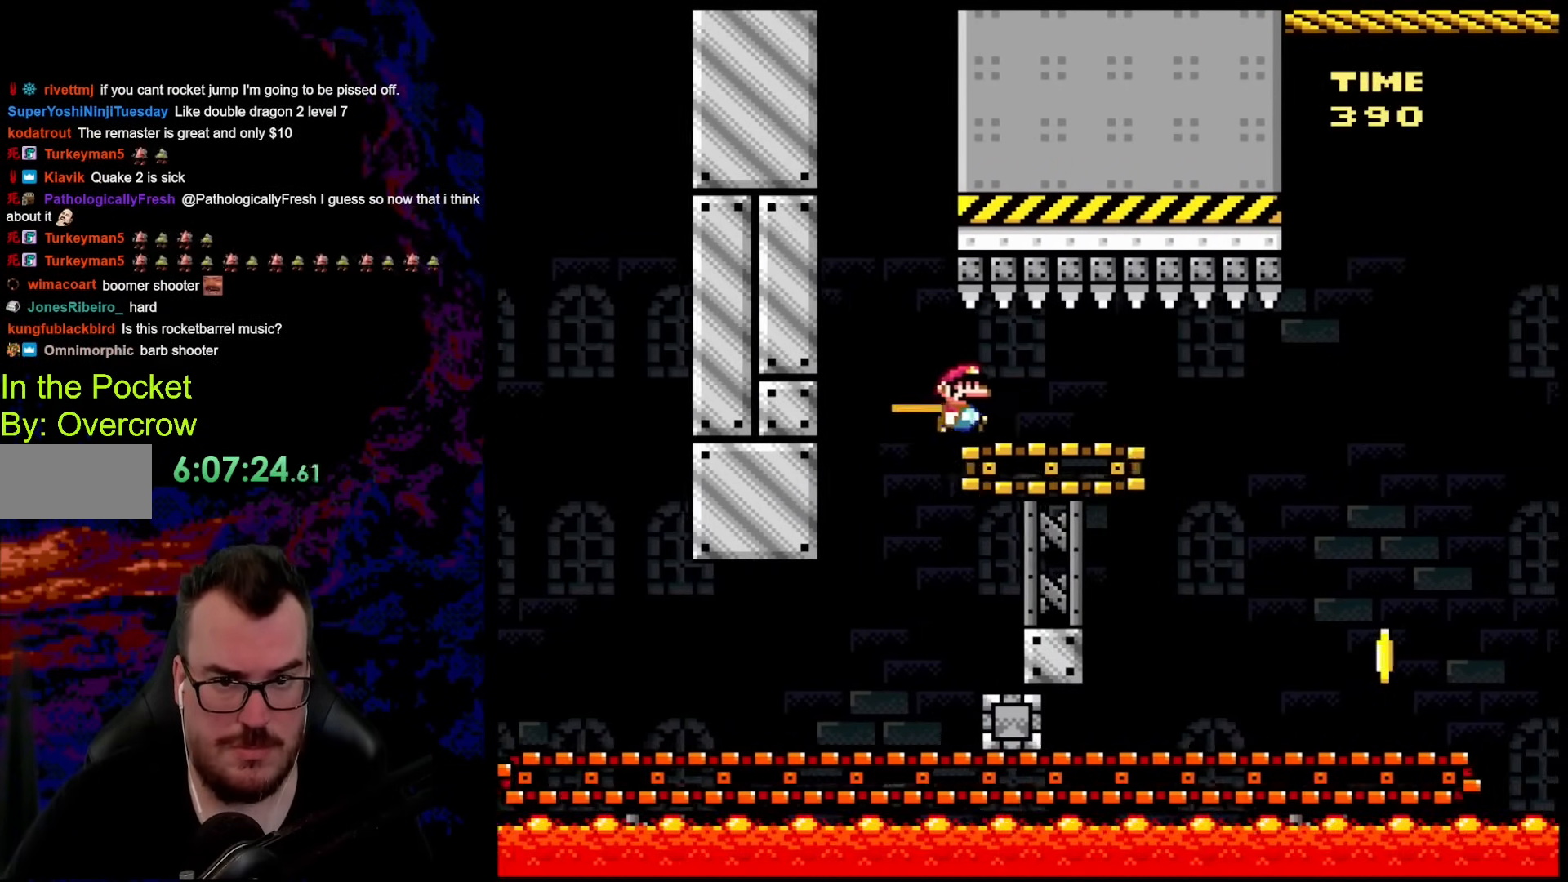
{"buttons": ["Y"], "events": [[33, "DPAD_RIGHT", "up"], [134, "DPAD_RIGHT", "down"], [301, "DPAD_RIGHT", "up"], [384, "DPAD_RIGHT", "down"], [501, "DPAD_RIGHT", "up"]]}
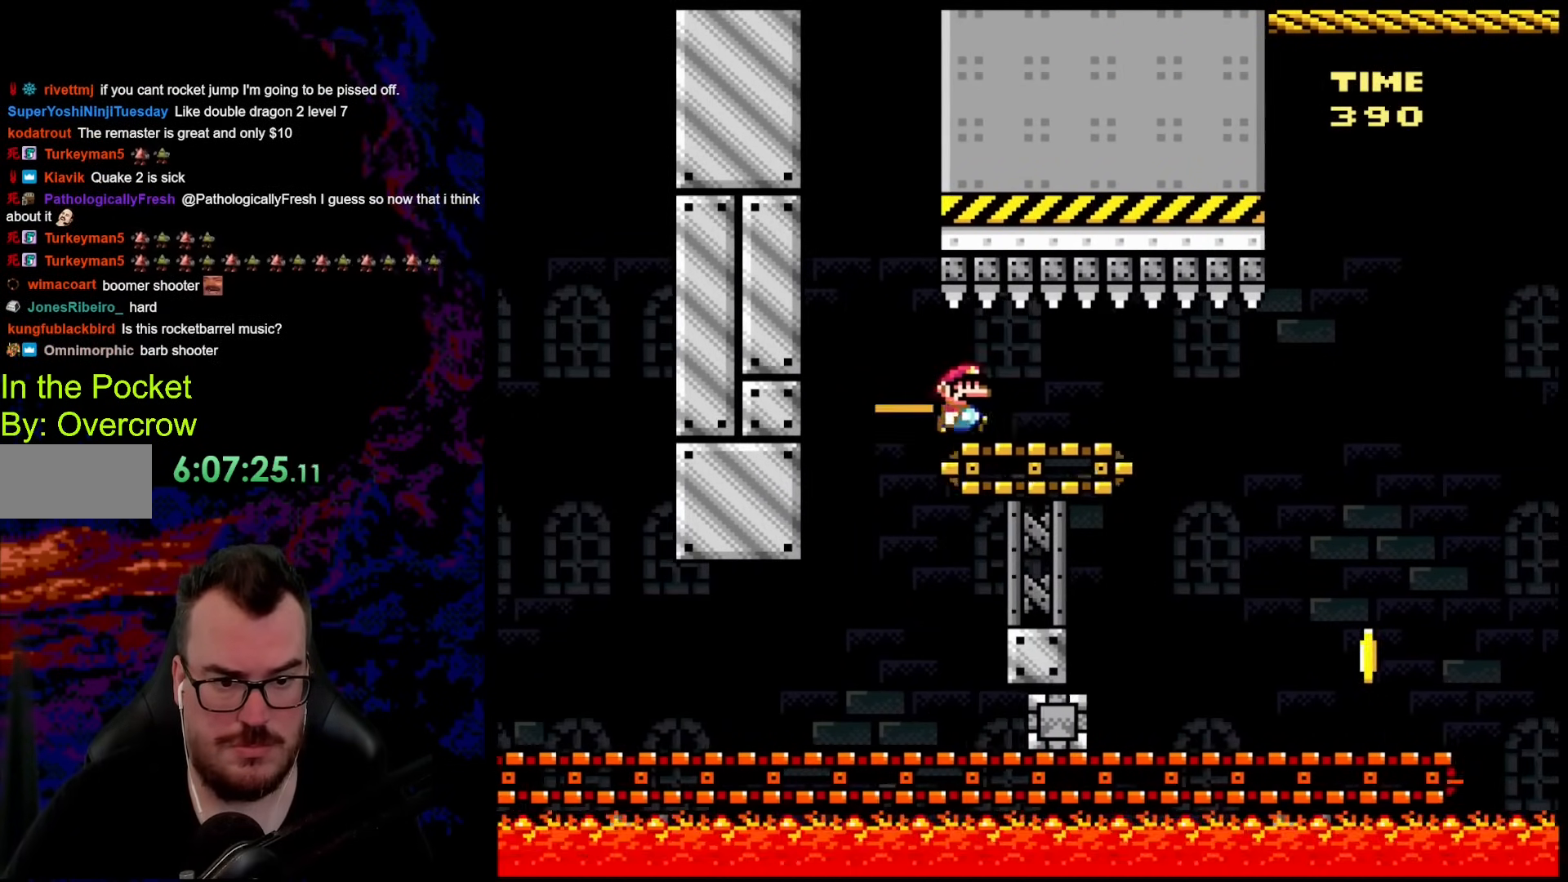
{"buttons": ["Y"], "events": [[117, "DPAD_RIGHT", "down"], [268, "DPAD_RIGHT", "up"], [352, "DPAD_RIGHT", "down"], [469, "DPAD_RIGHT", "up"]]}
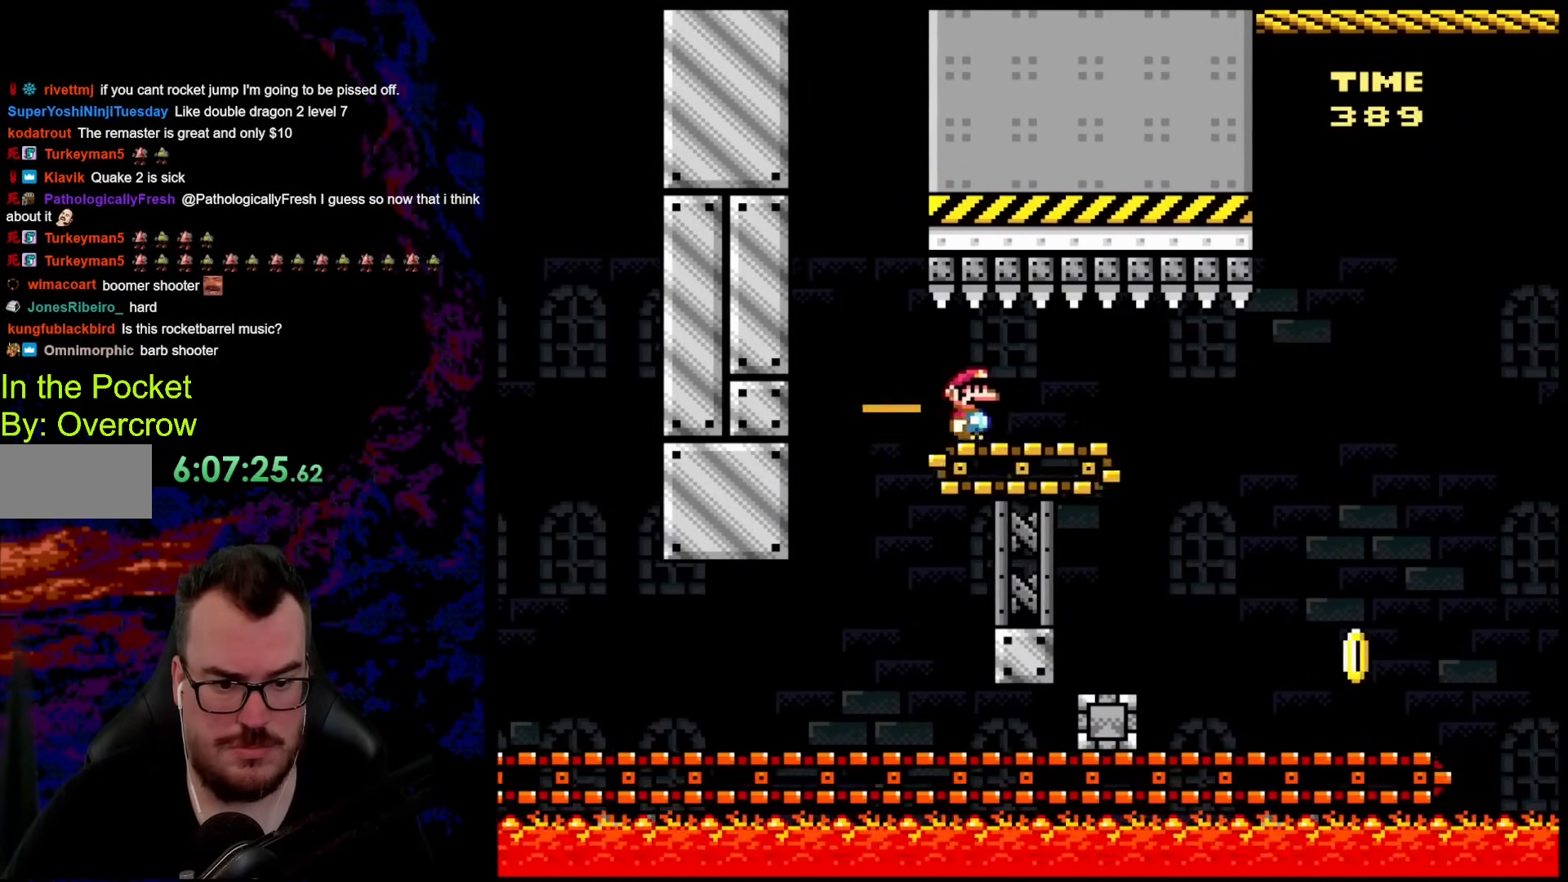
{"buttons": ["Y", "DPAD_RIGHT"], "events": [[33, "DPAD_RIGHT", "down"], [150, "DPAD_RIGHT", "up"], [267, "DPAD_RIGHT", "down"], [368, "DPAD_RIGHT", "up"], [502, "DPAD_RIGHT", "down"]]}
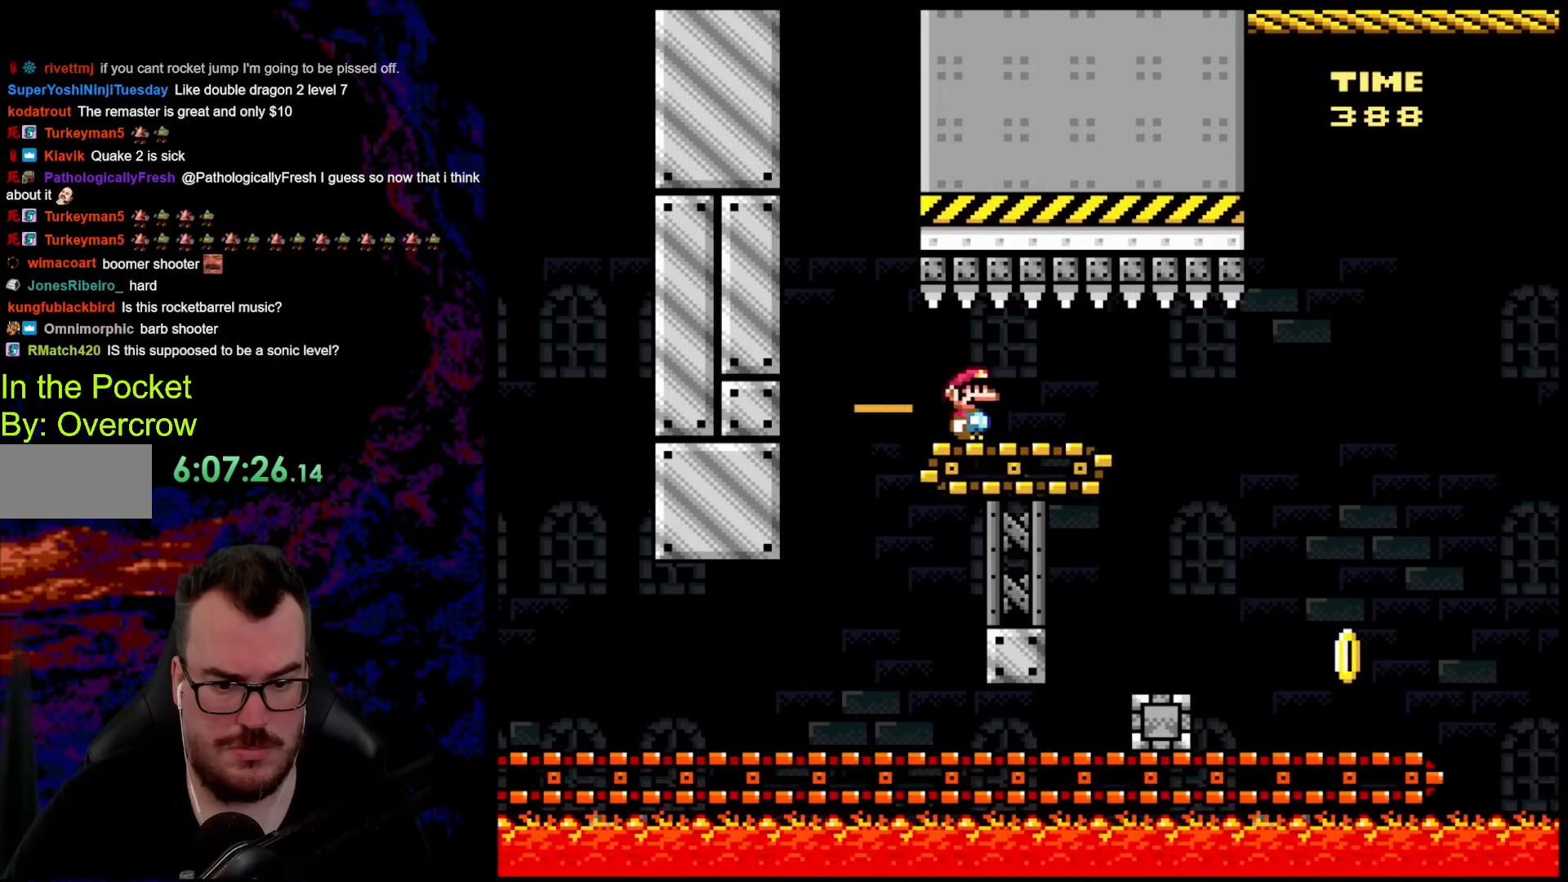
{"buttons": ["Y", "DPAD_RIGHT"], "events": [[100, "DPAD_RIGHT", "up"], [183, "DPAD_RIGHT", "down"]]}
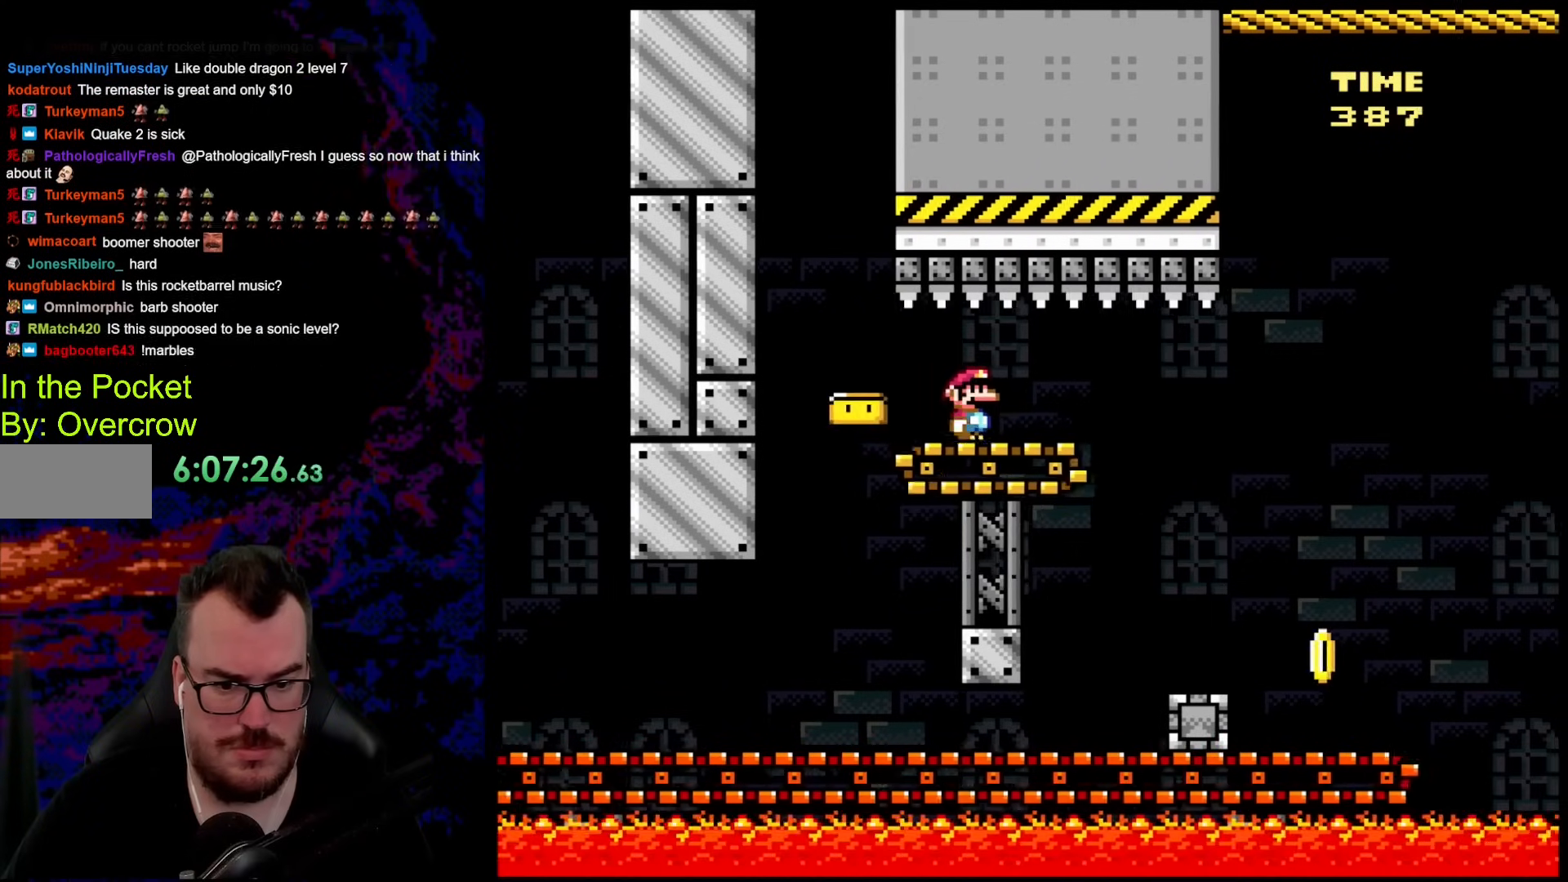
{"buttons": ["Y", "DPAD_RIGHT"], "events": []}
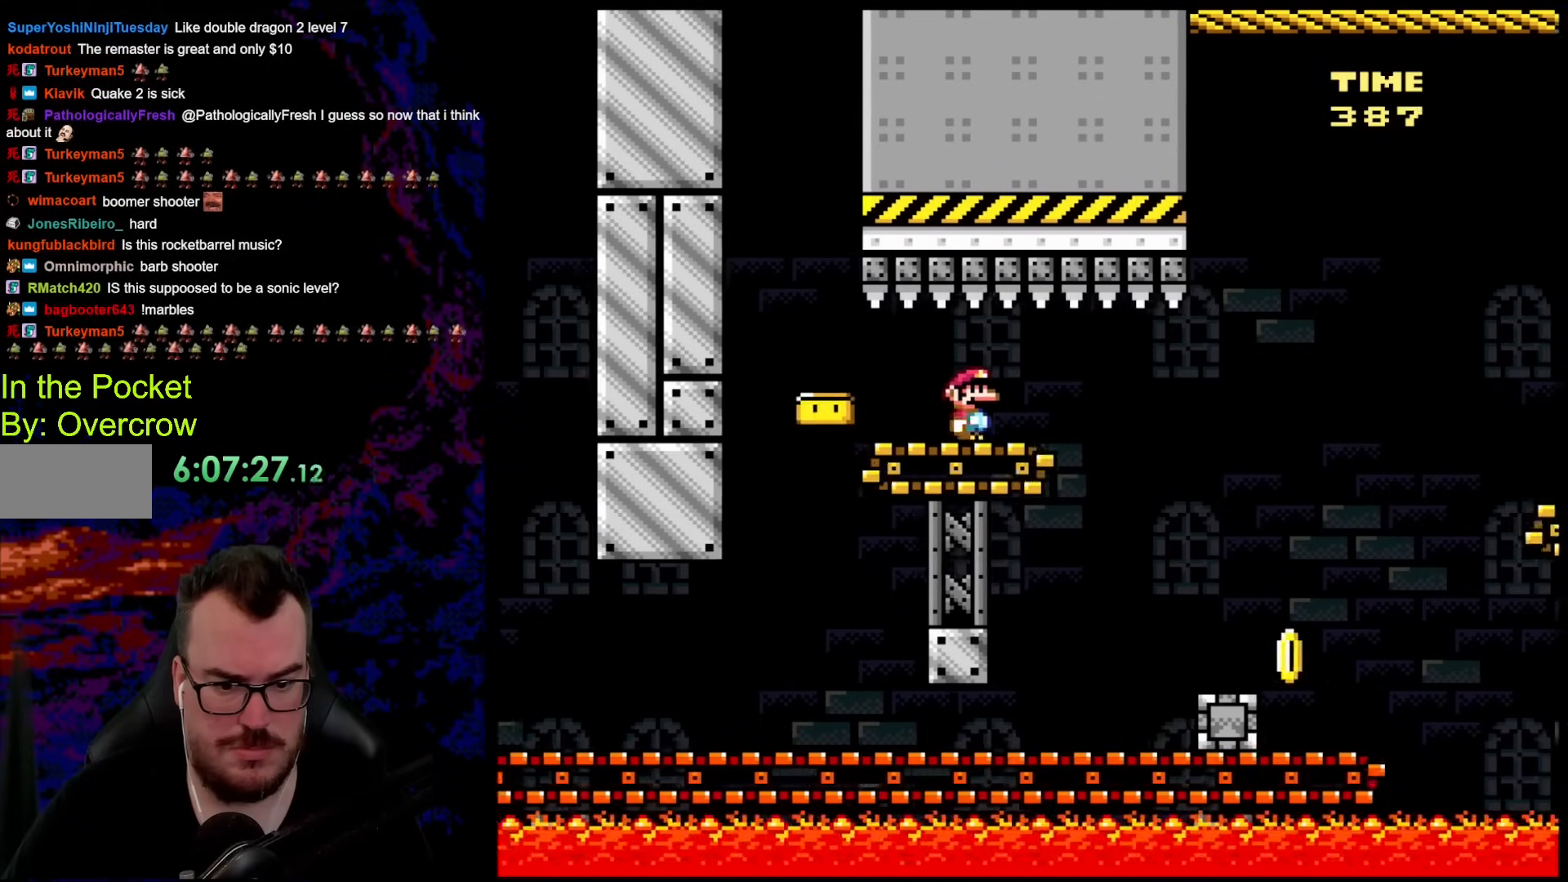
{"buttons": ["Y", "DPAD_RIGHT"], "events": []}
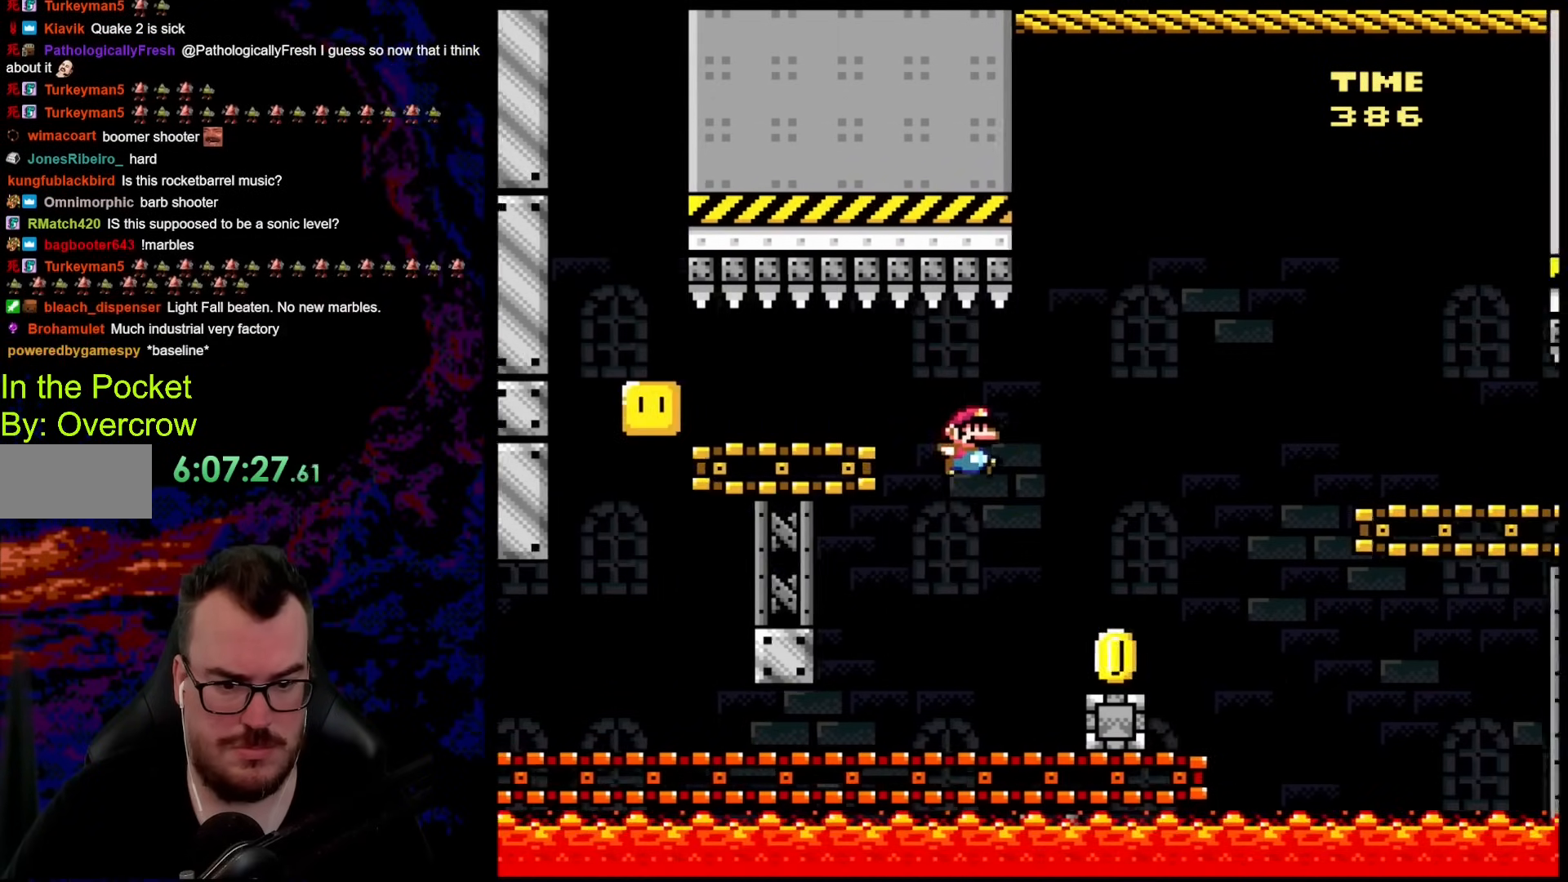
{"buttons": ["Y", "DPAD_RIGHT"], "events": [[300, "B", "down"], [484, "B", "up"]]}
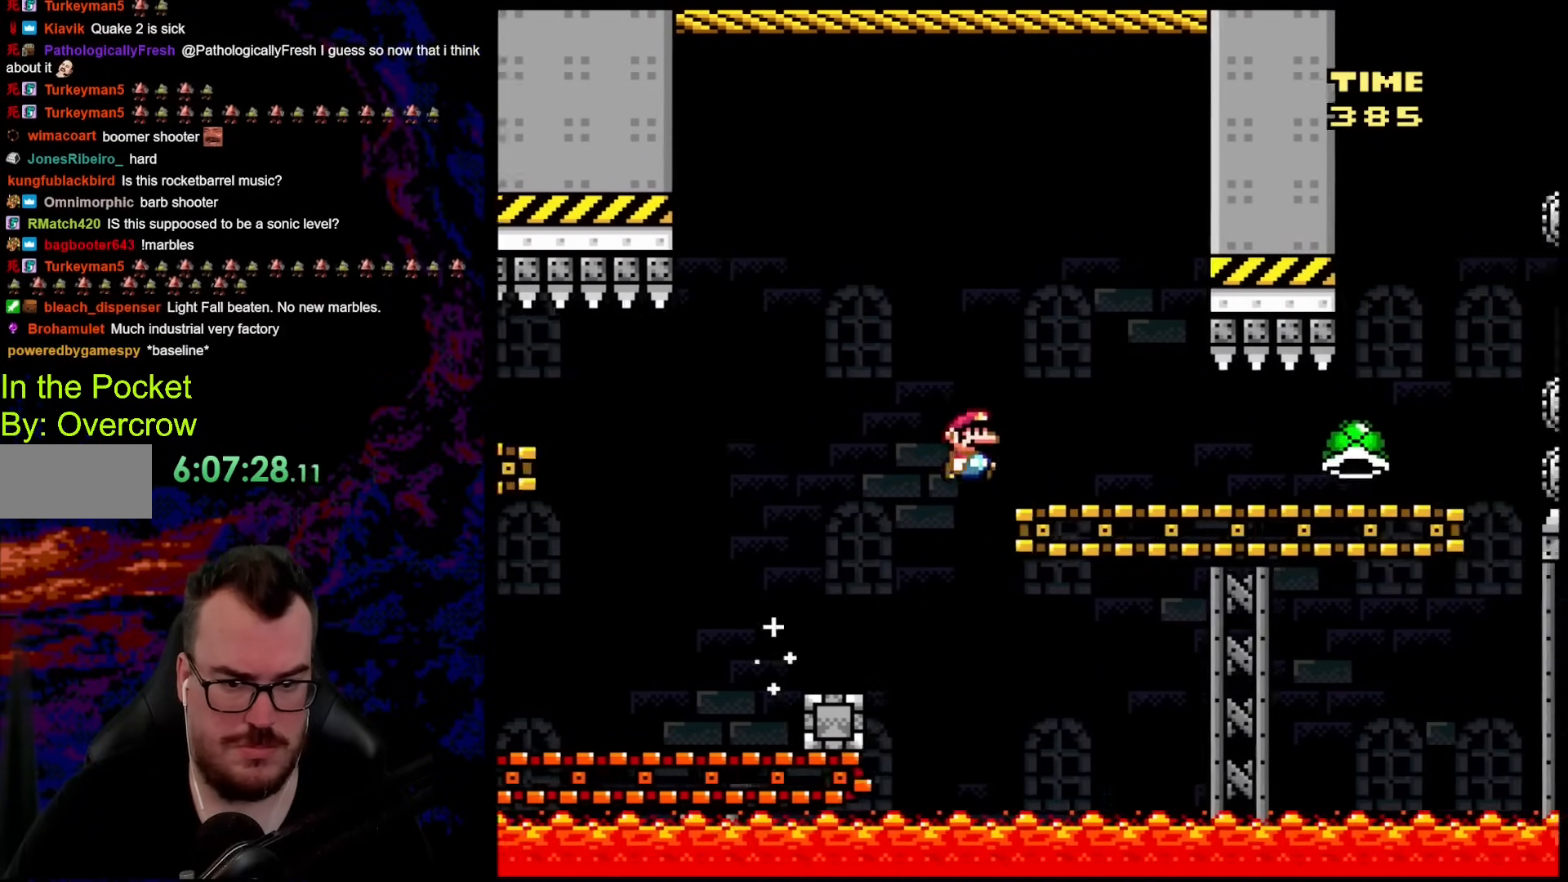
{"buttons": ["Y", "DPAD_RIGHT"], "events": [[34, "Y", "up"], [67, "Y", "down"]]}
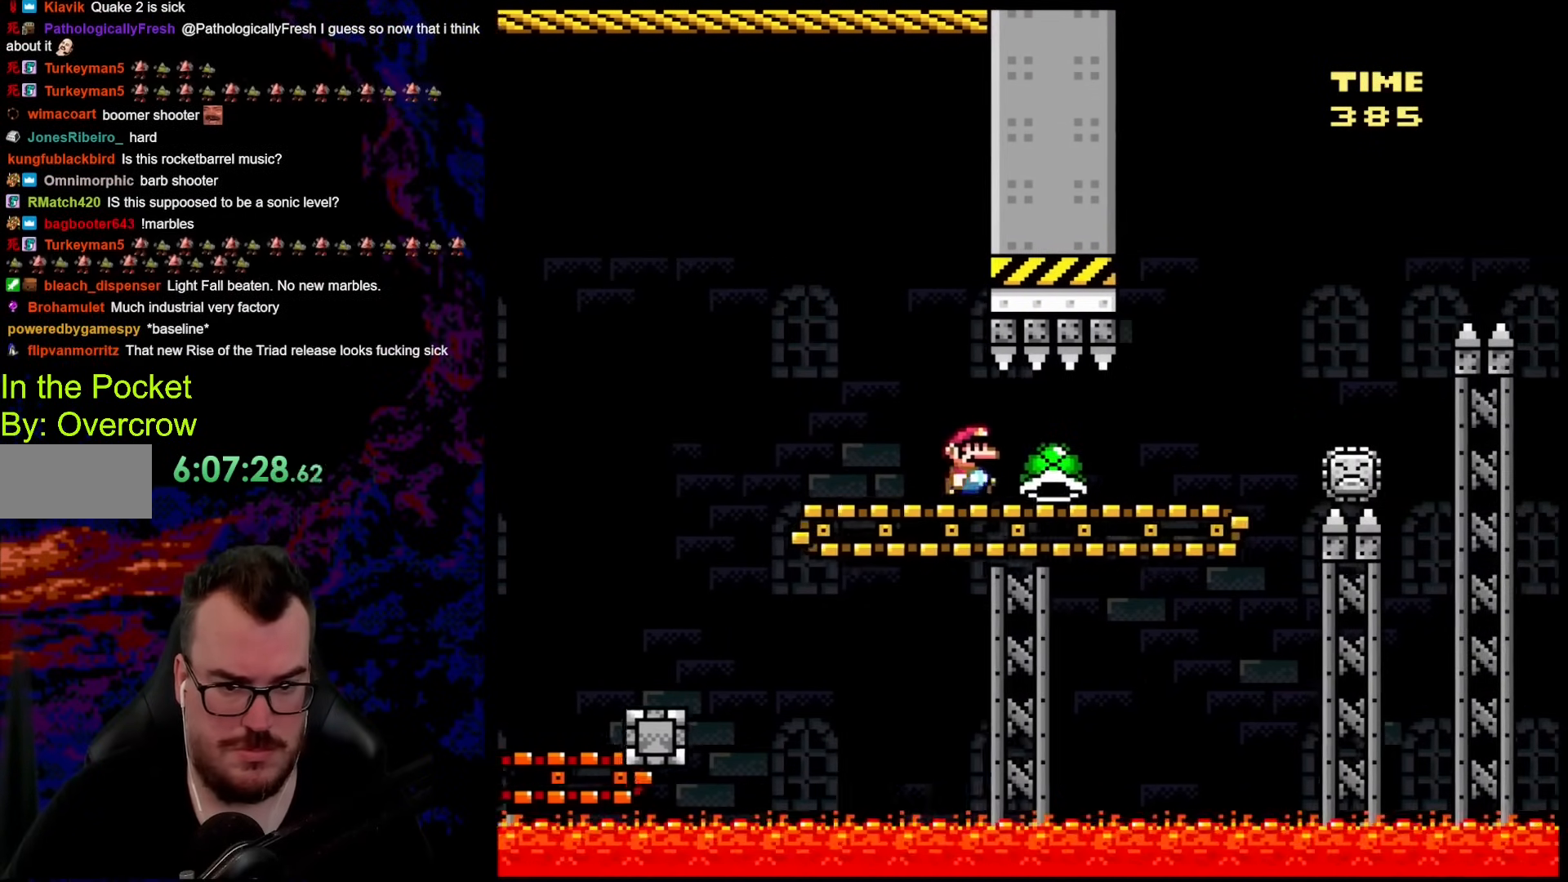
{"buttons": ["Y", "DPAD_RIGHT"], "events": []}
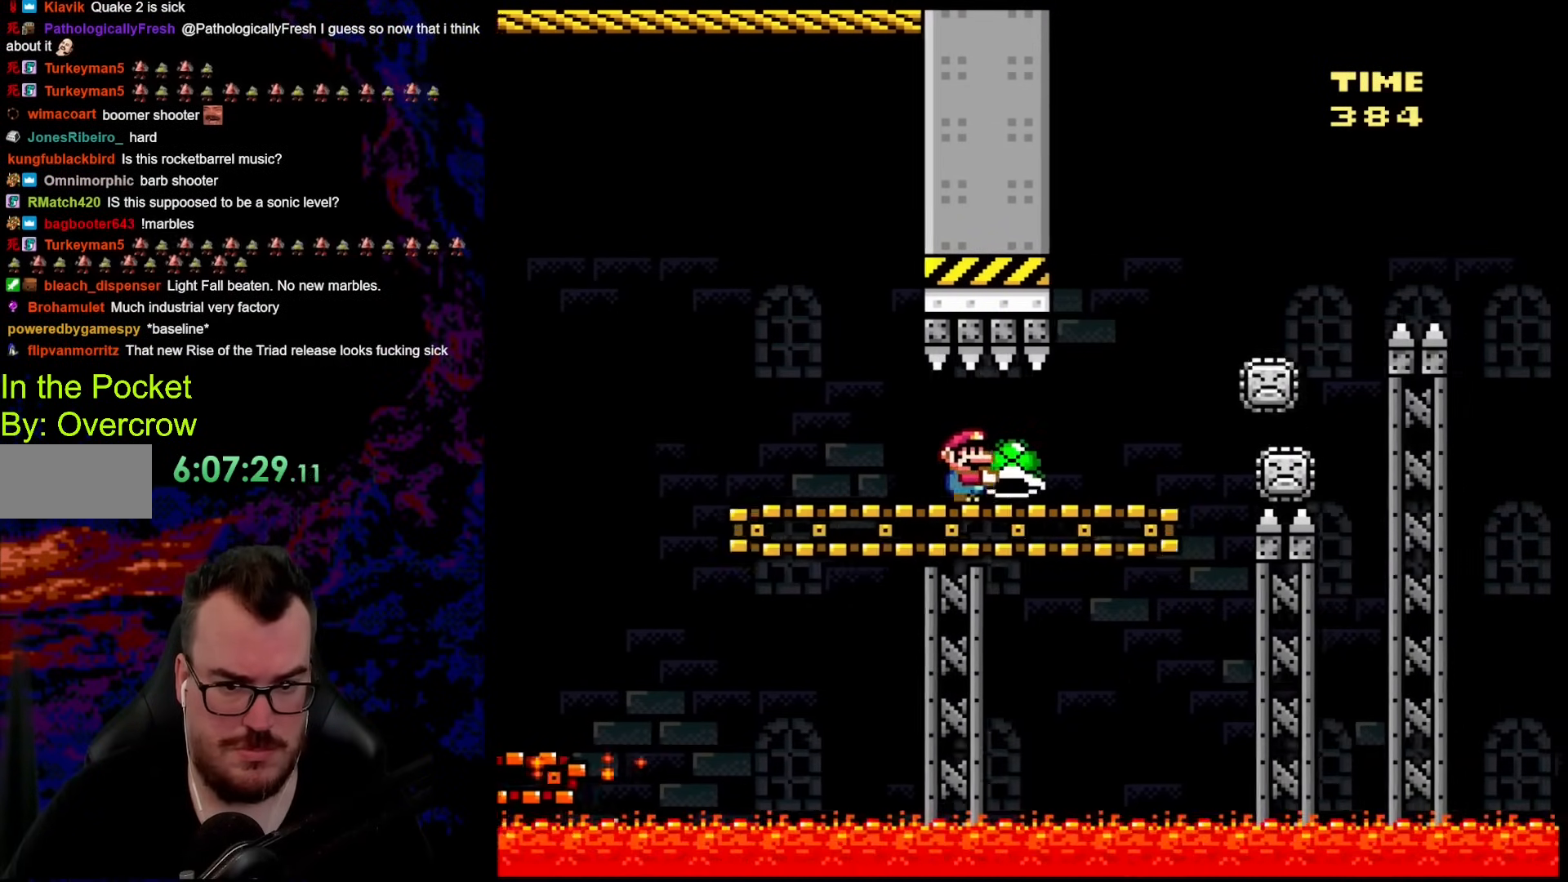
{"buttons": ["Y", "DPAD_RIGHT"], "events": []}
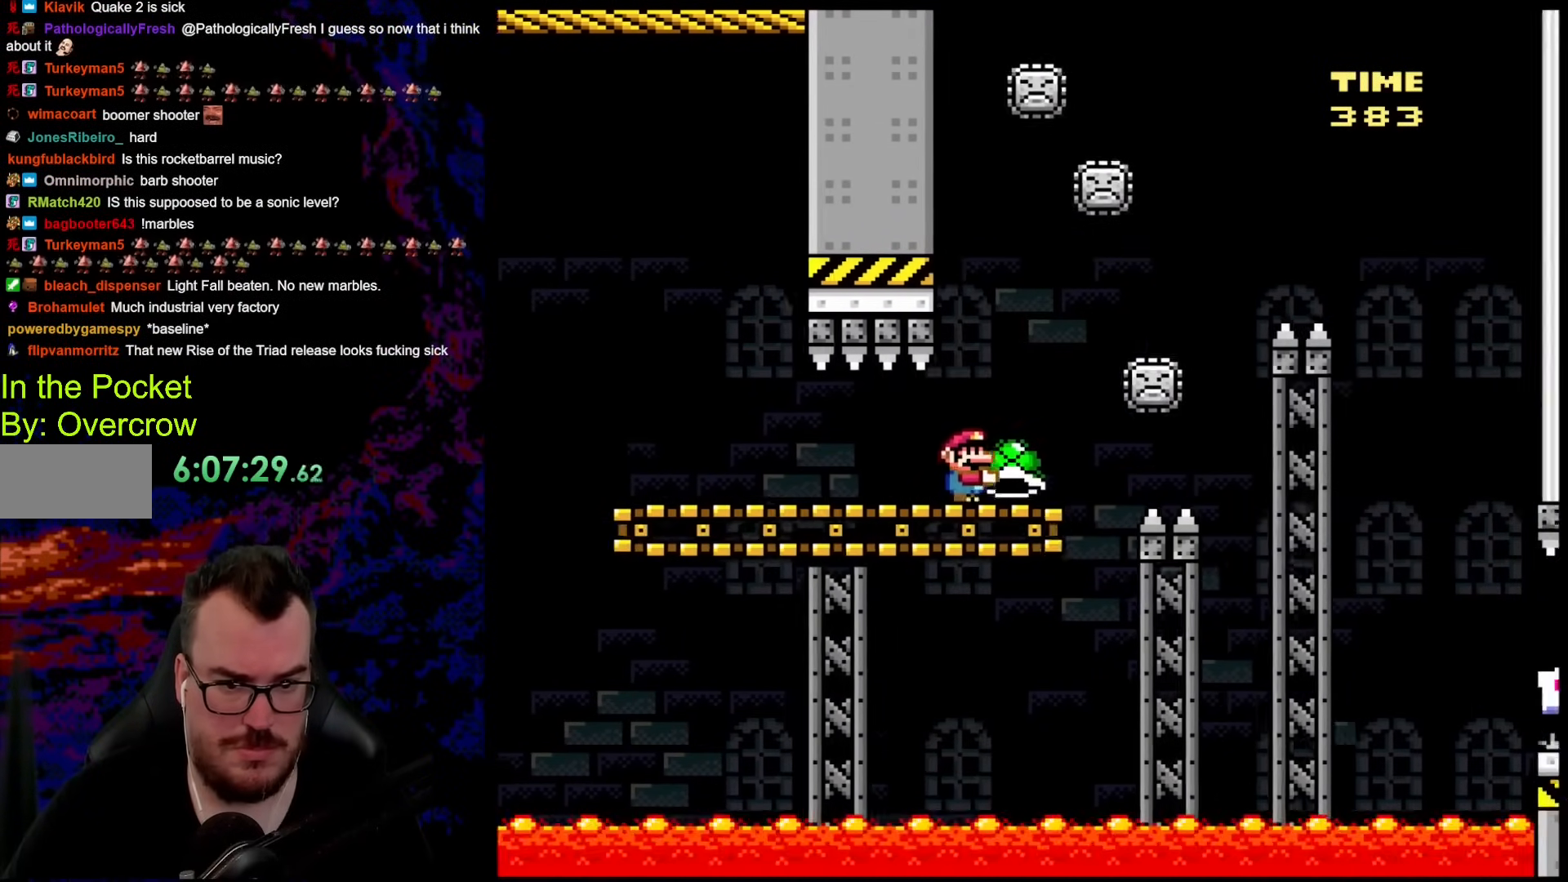
{"buttons": ["B", "Y", "DPAD_RIGHT"], "events": [[33, "B", "down"]]}
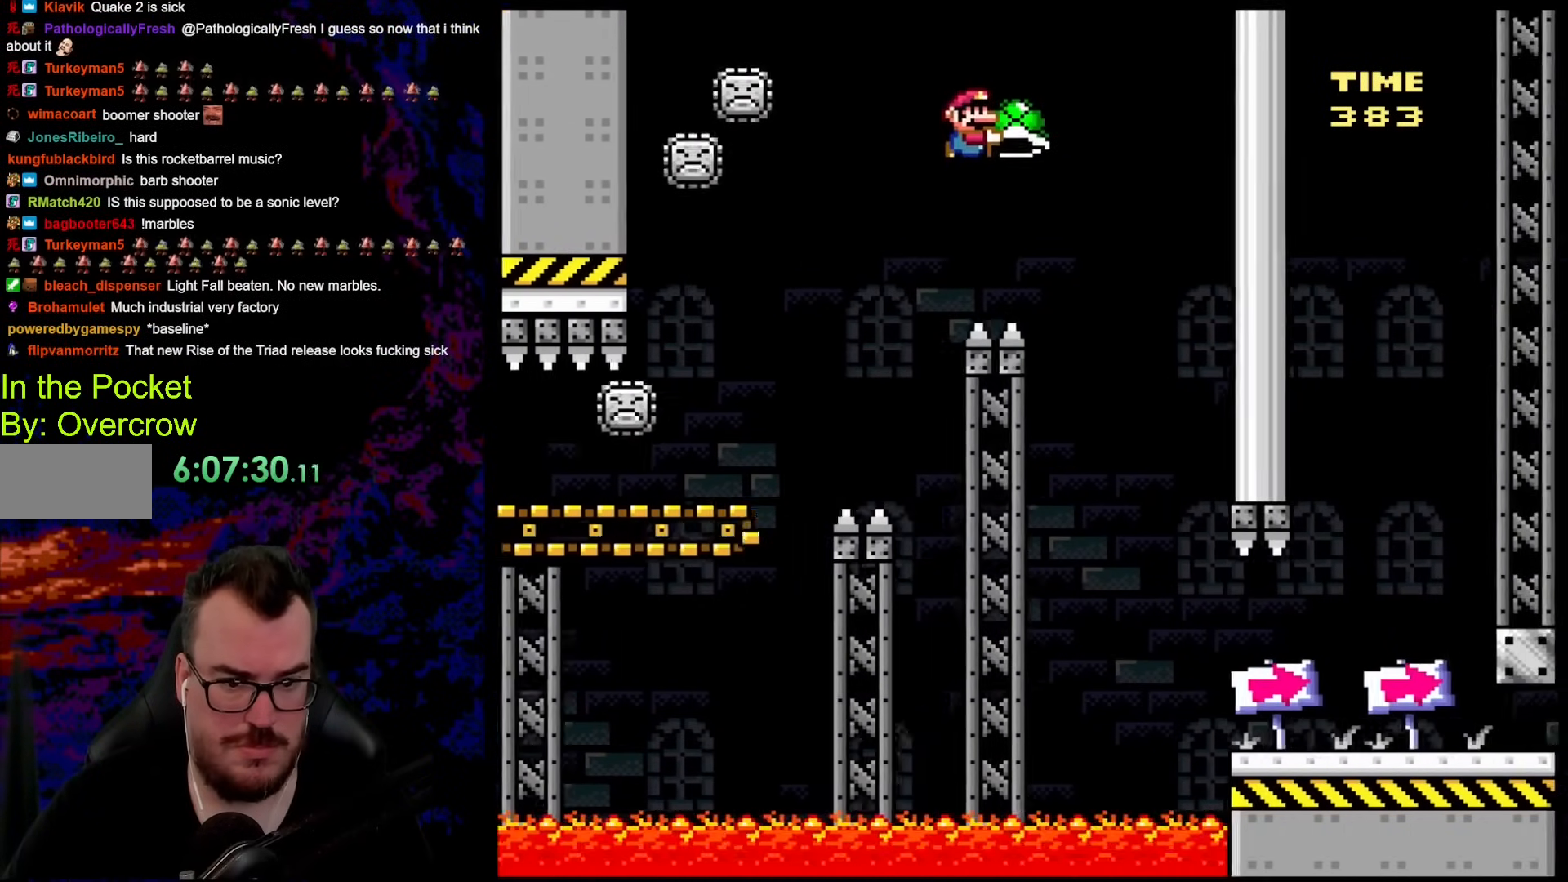
{"buttons": ["Y", "DPAD_RIGHT"], "events": [[184, "DPAD_DOWN", "down"], [201, "DPAD_DOWN", "up"], [201, "DPAD_LEFT", "down"], [201, "DPAD_RIGHT", "up"], [301, "B", "up"], [435, "DPAD_LEFT", "up"], [485, "DPAD_RIGHT", "down"]]}
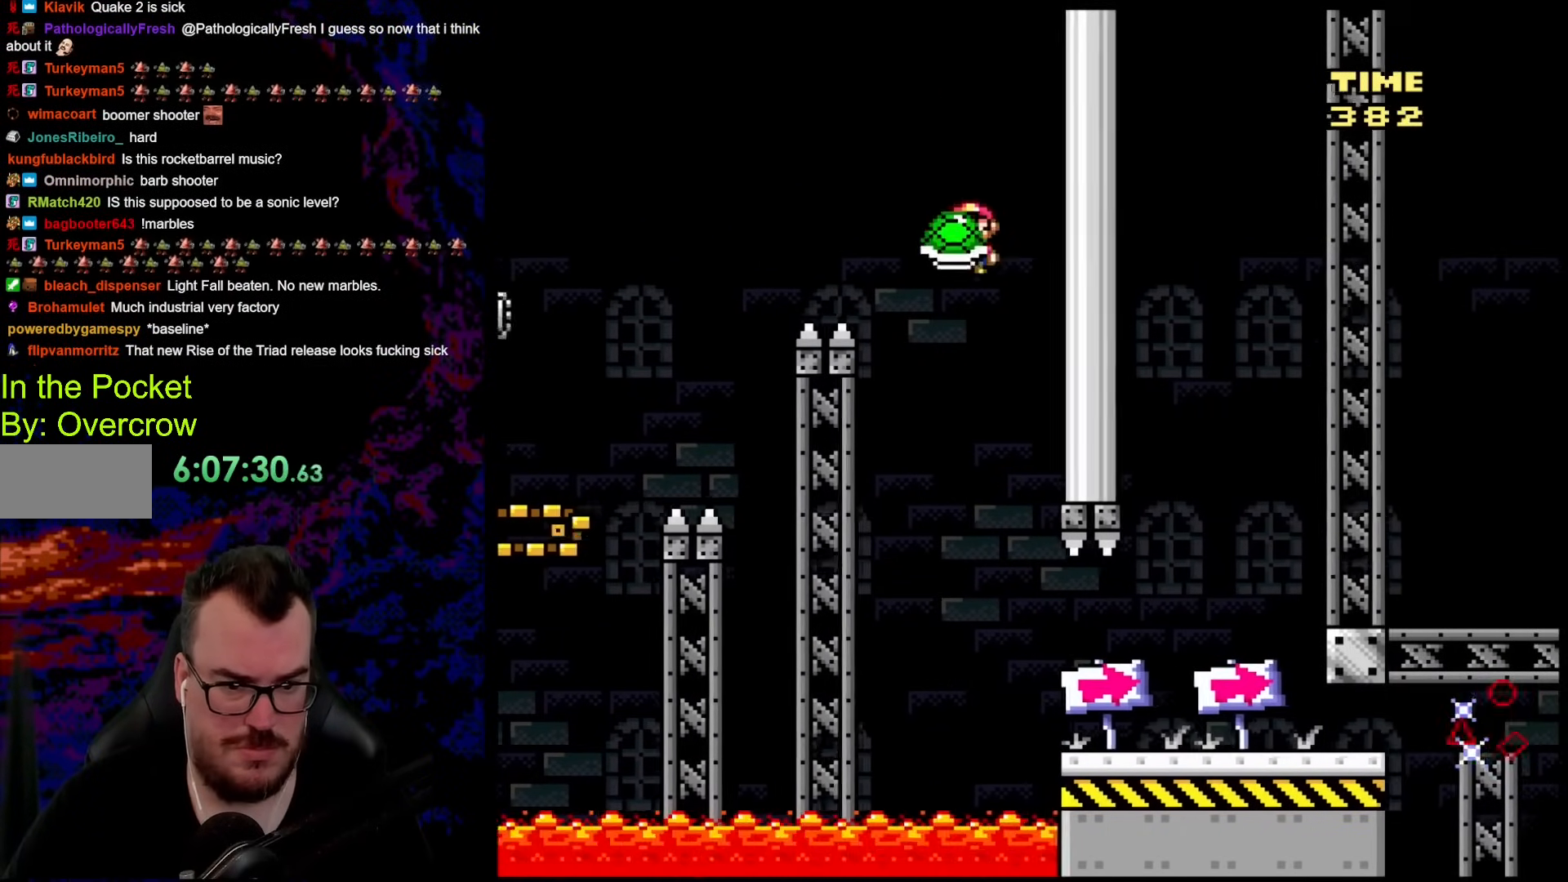
{"buttons": ["B", "Y", "DPAD_RIGHT"], "events": [[17, "B", "down"], [67, "DPAD_RIGHT", "up"], [134, "B", "up"], [134, "DPAD_LEFT", "down"], [201, "B", "down"], [234, "DPAD_LEFT", "up"], [234, "DPAD_RIGHT", "down"]]}
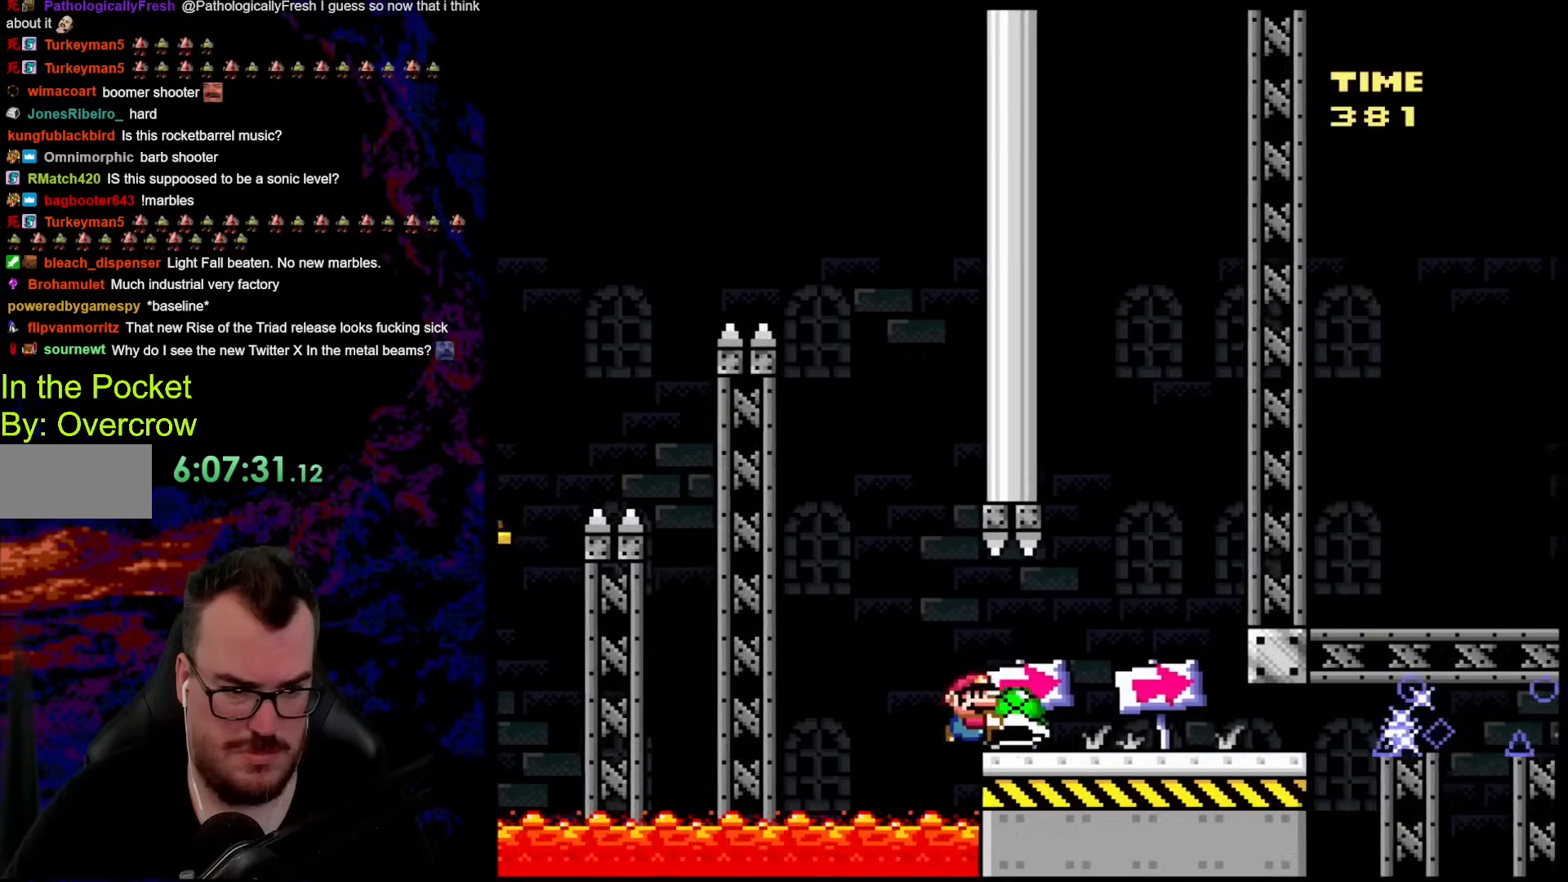
{"buttons": ["B", "Y", "DPAD_RIGHT"], "events": []}
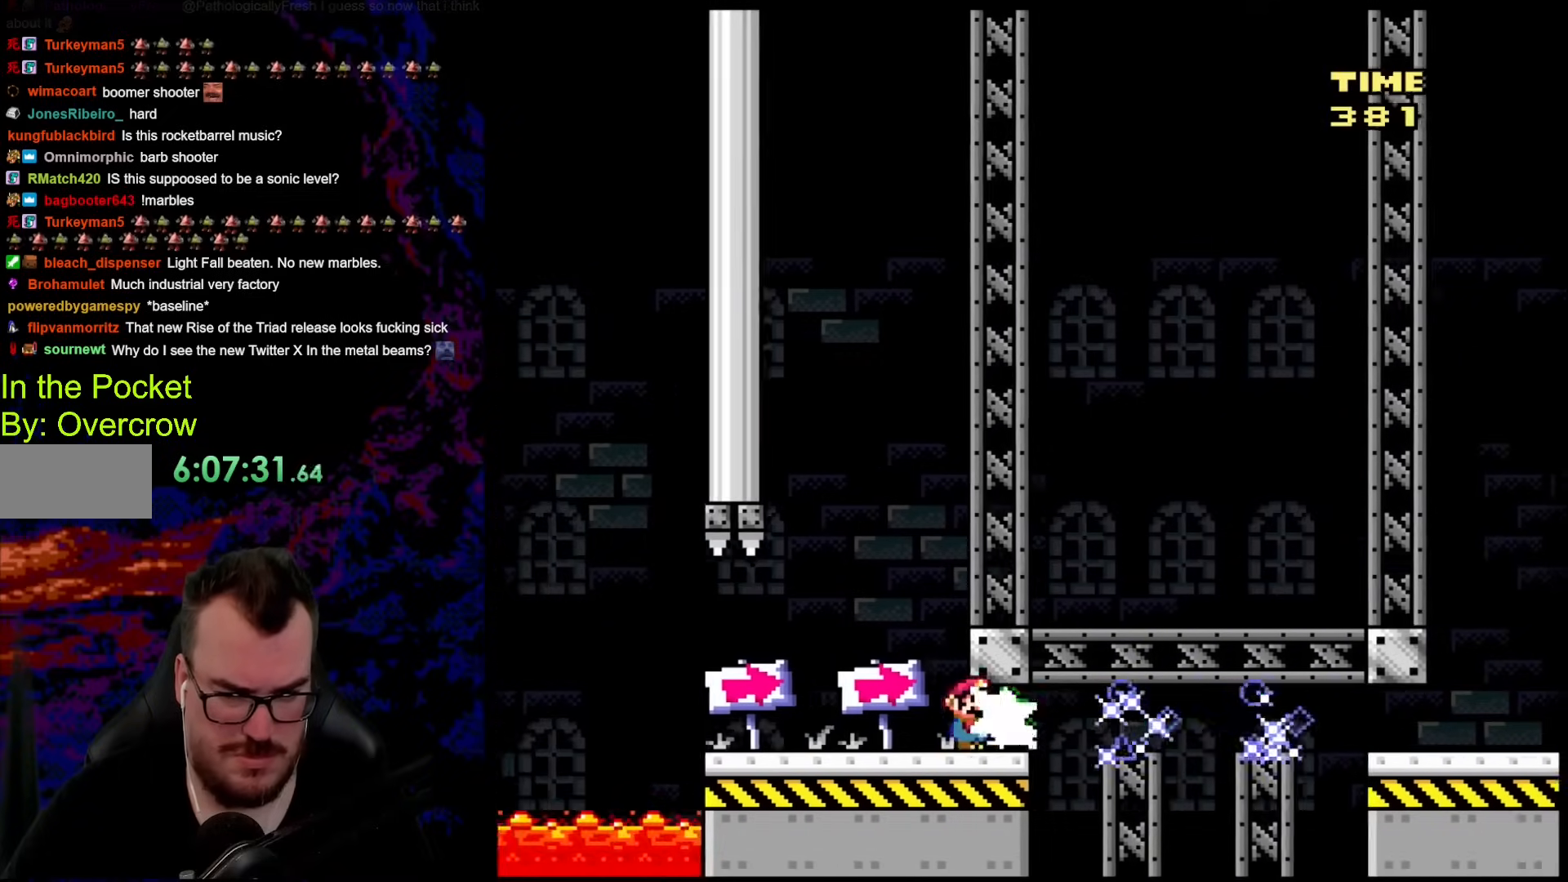
{"buttons": ["B", "Y", "DPAD_RIGHT"], "events": [[50, "Y", "up"], [117, "Y", "down"]]}
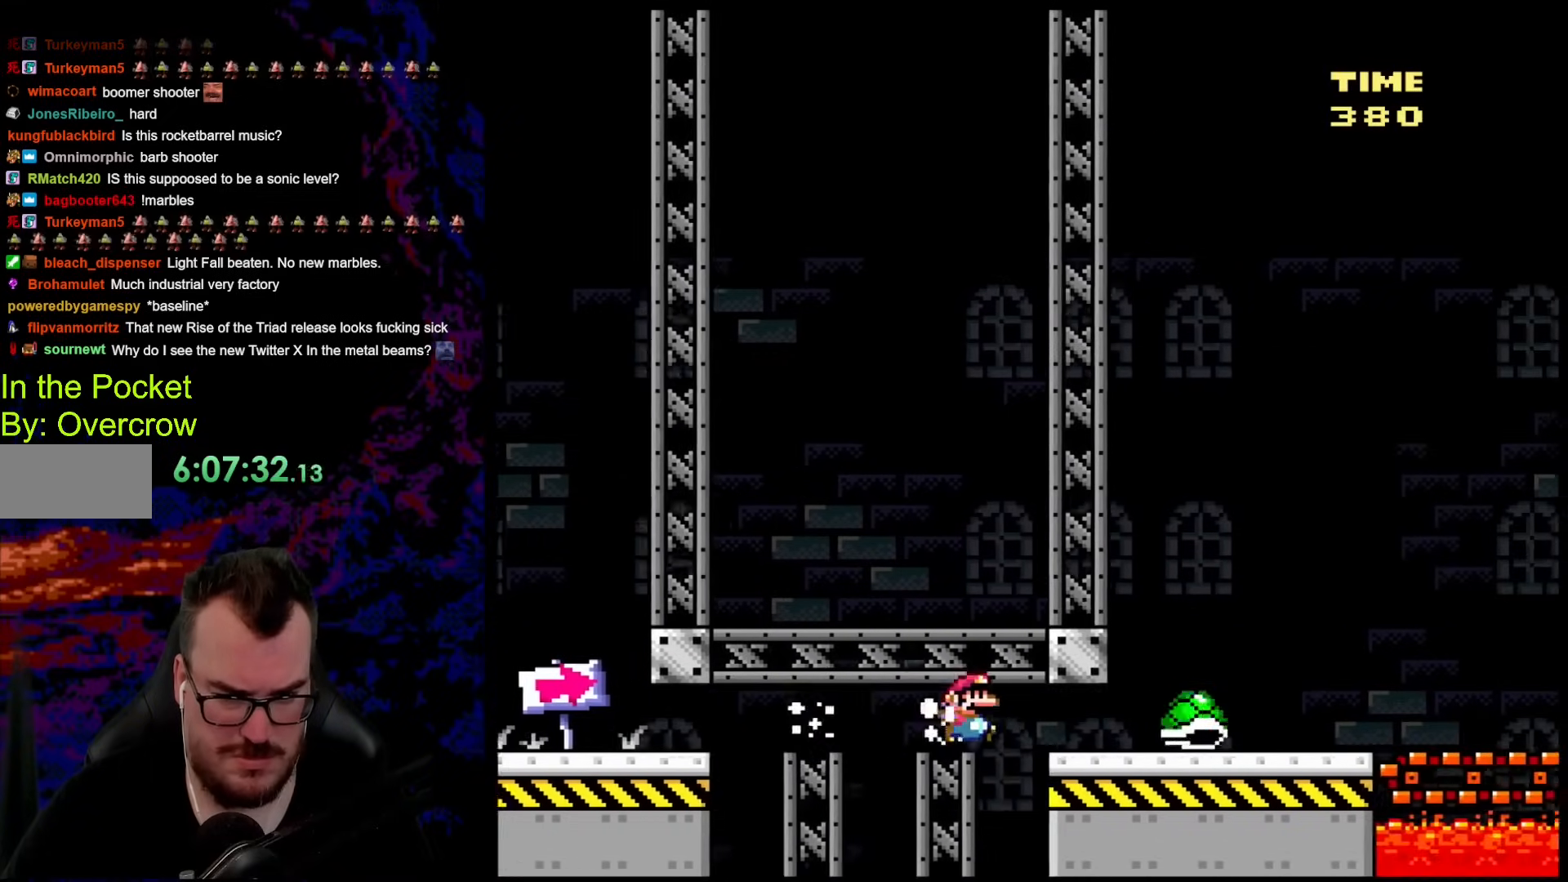
{"buttons": ["Y", "DPAD_RIGHT"], "events": [[468, "B", "up"]]}
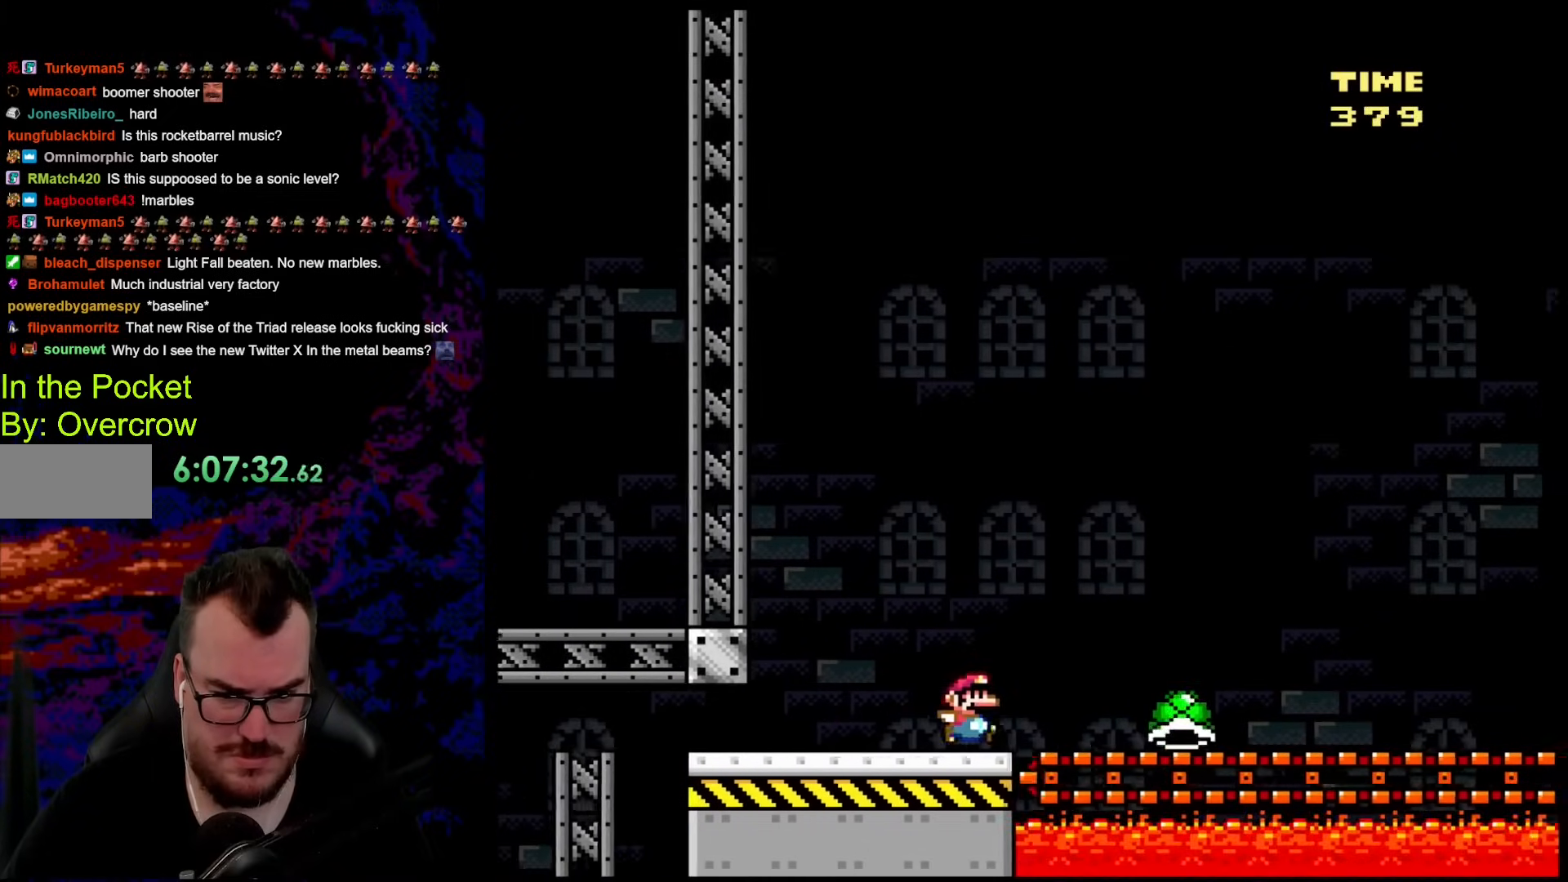
{"buttons": ["B", "Y", "DPAD_RIGHT"], "events": [[67, "B", "down"]]}
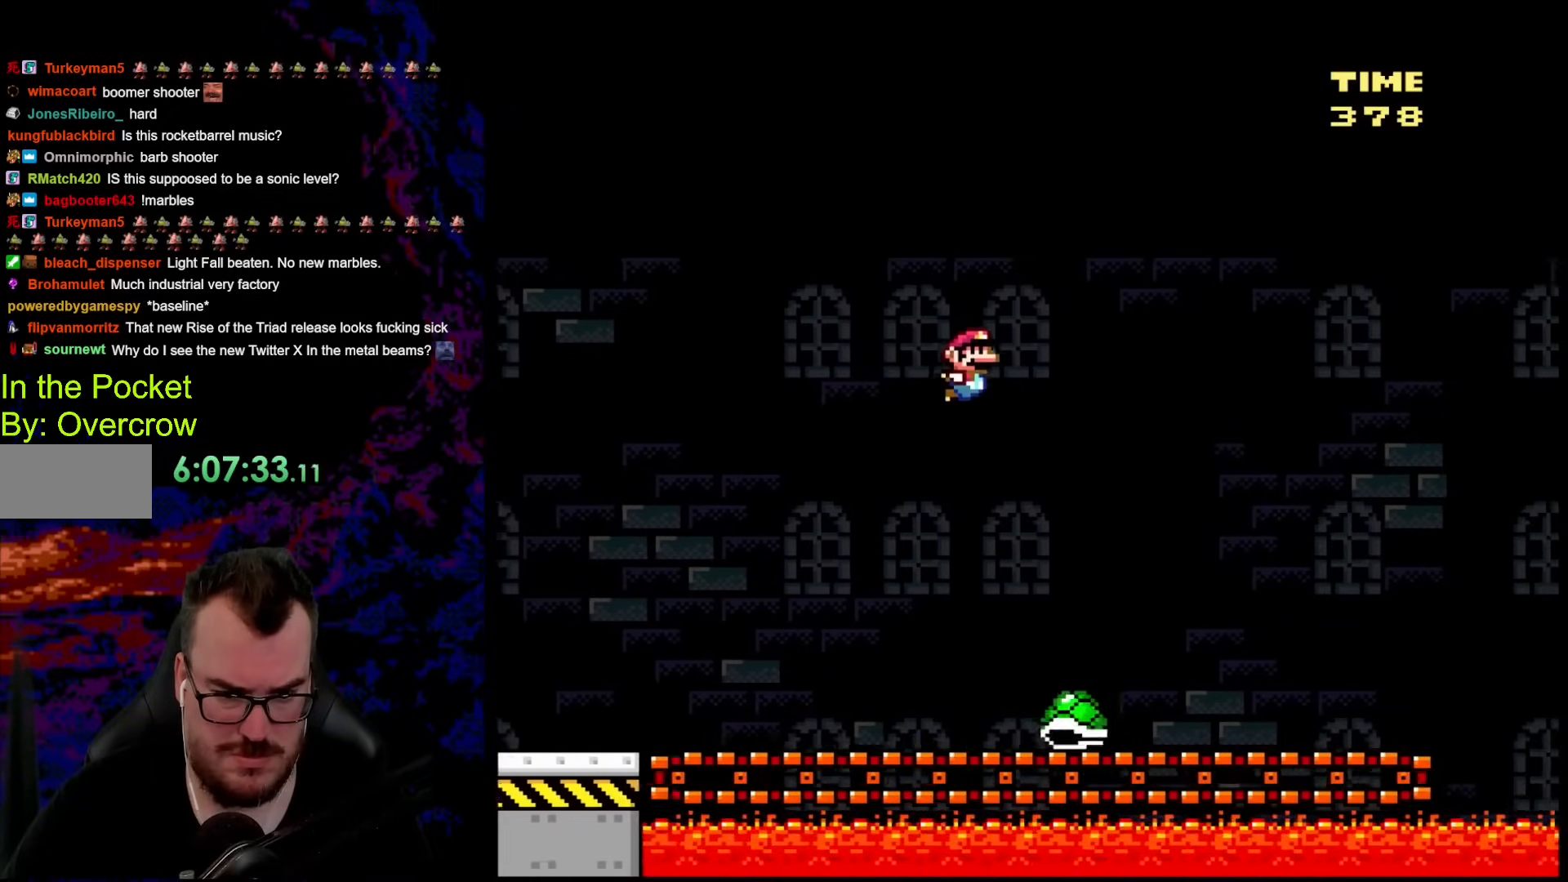
{"buttons": ["B", "Y", "DPAD_RIGHT"], "events": [[301, "B", "up"], [435, "B", "down"]]}
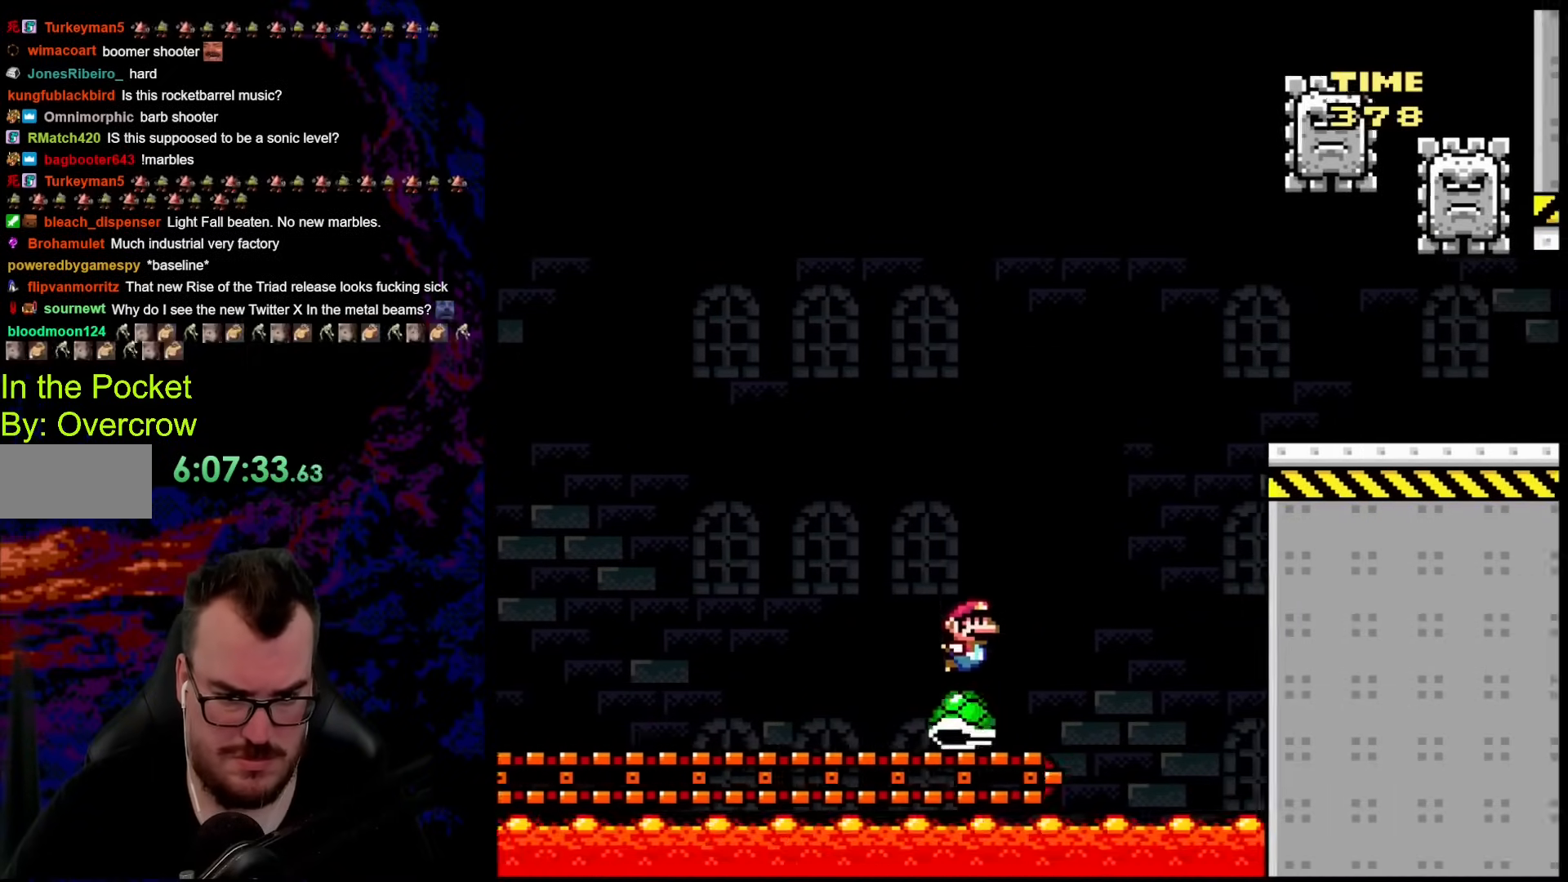
{"buttons": ["Y", "DPAD_RIGHT"], "events": [[384, "B", "up"]]}
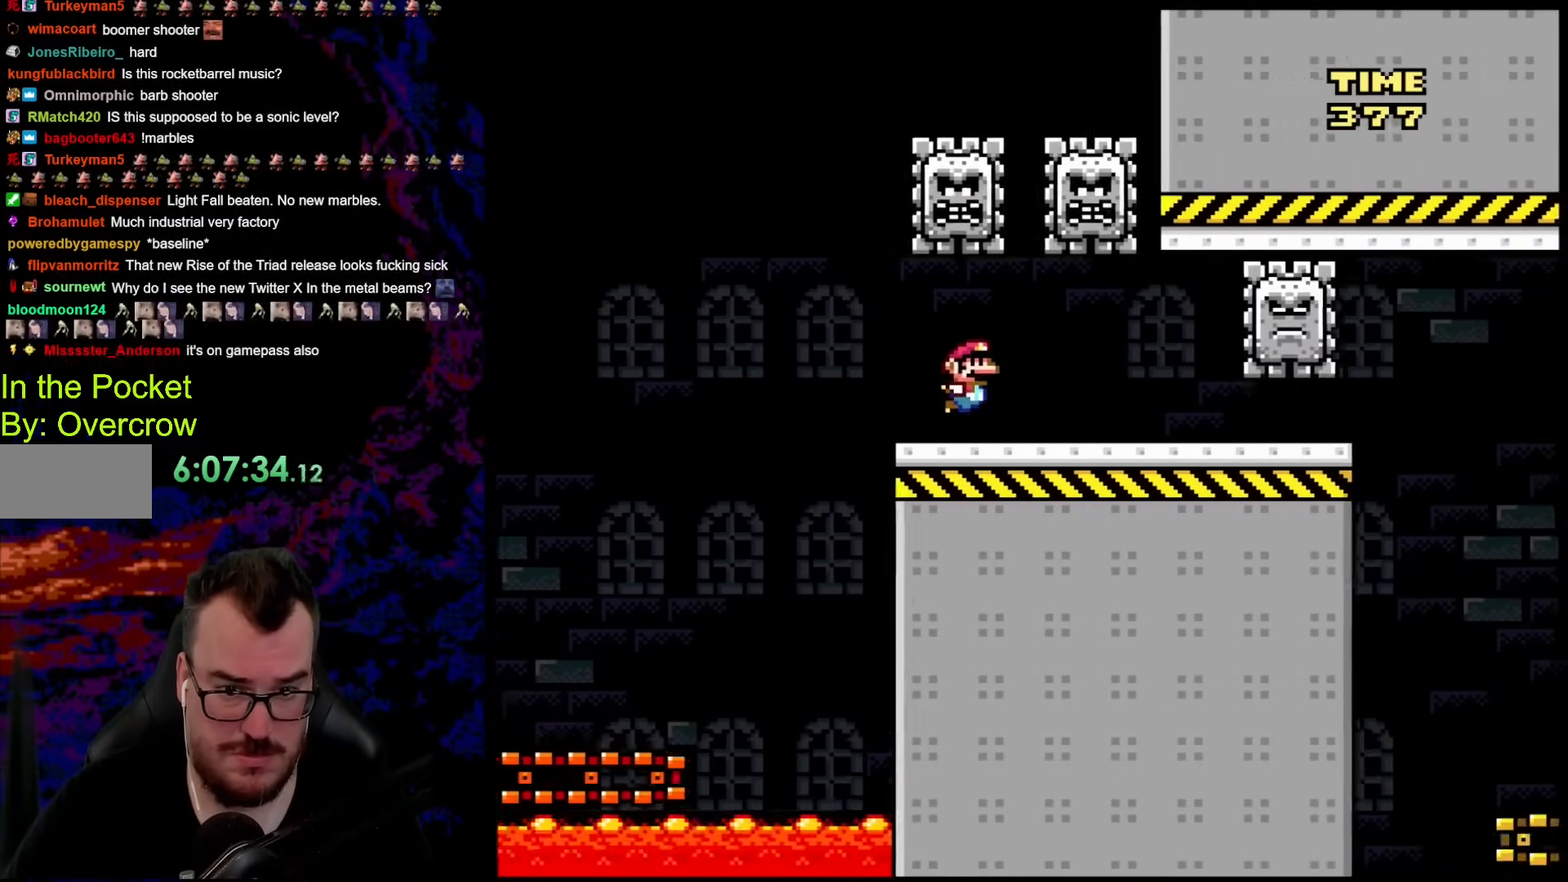
{"buttons": ["Y", "DPAD_RIGHT"], "events": []}
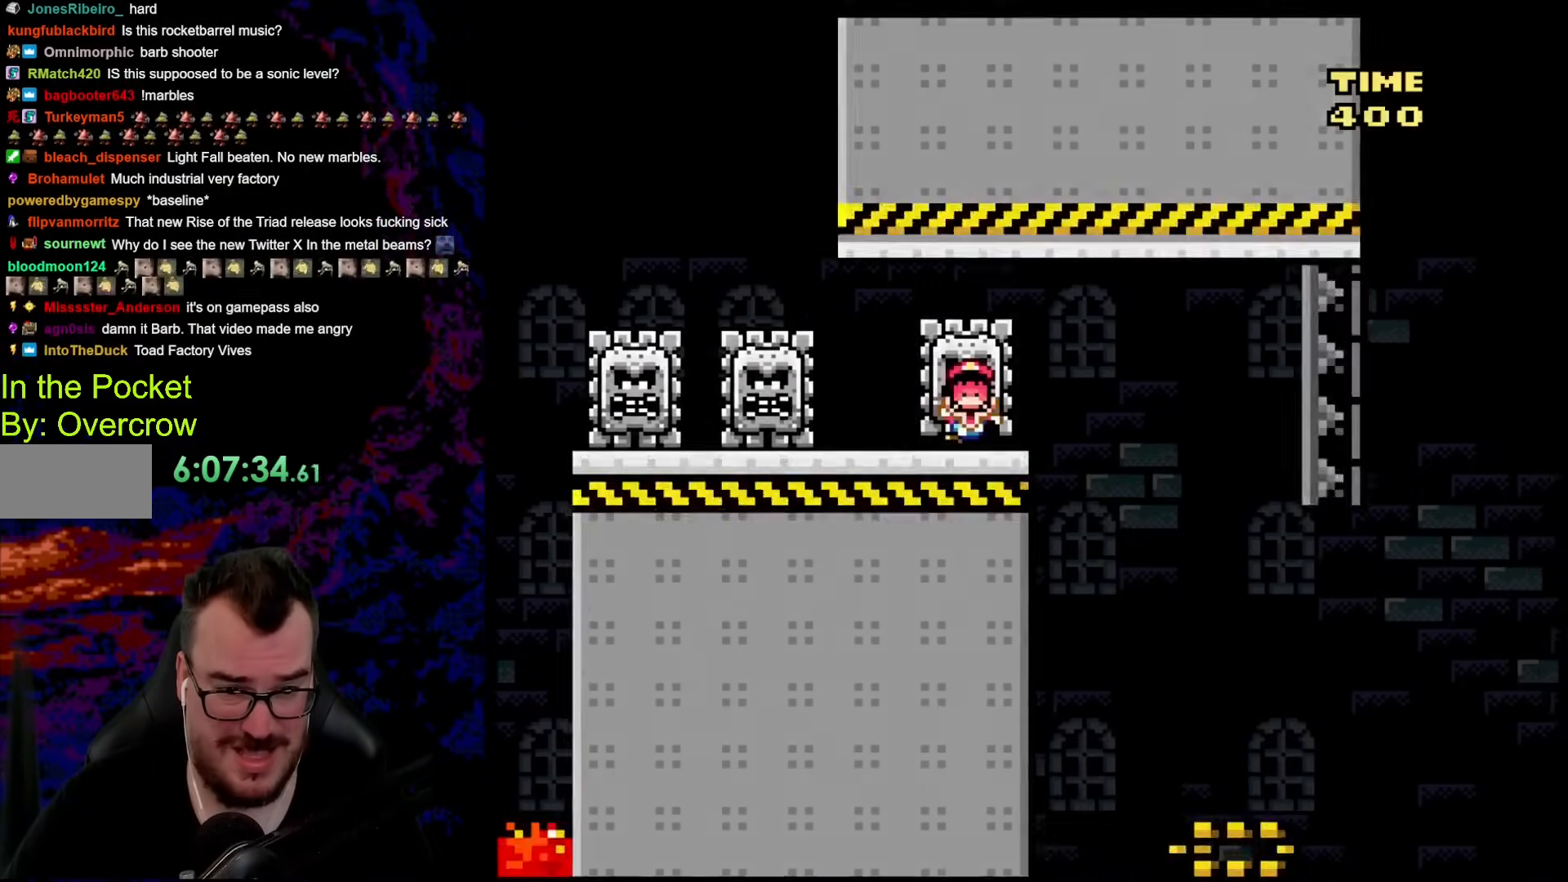
{"buttons": ["Y", "DPAD_RIGHT"], "events": []}
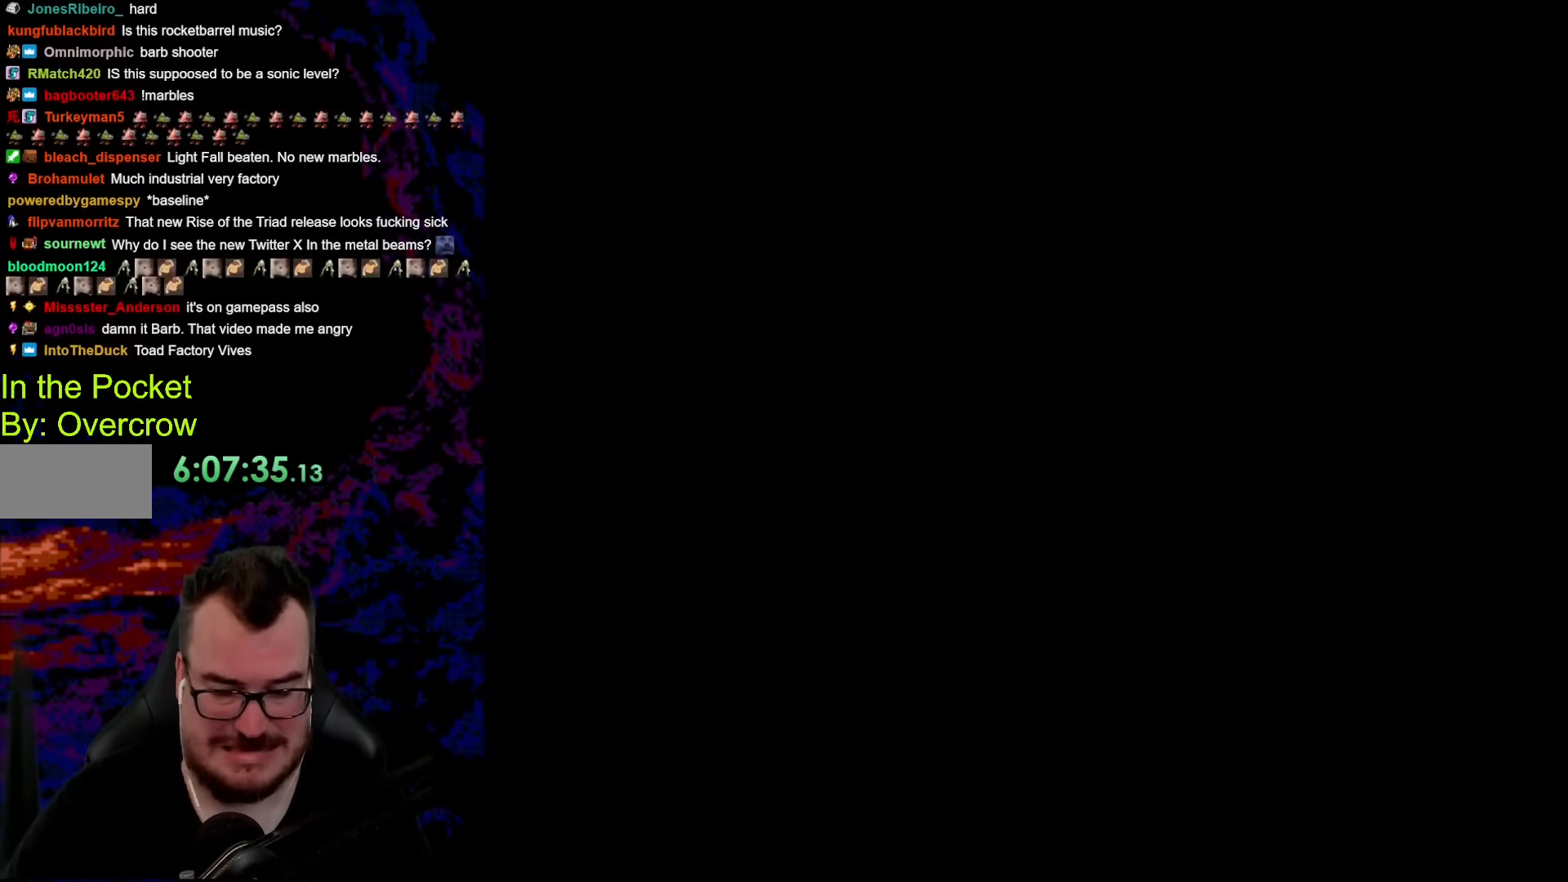
{"buttons": [], "events": [[117, "DPAD_RIGHT", "up"], [117, "Y", "up"]]}
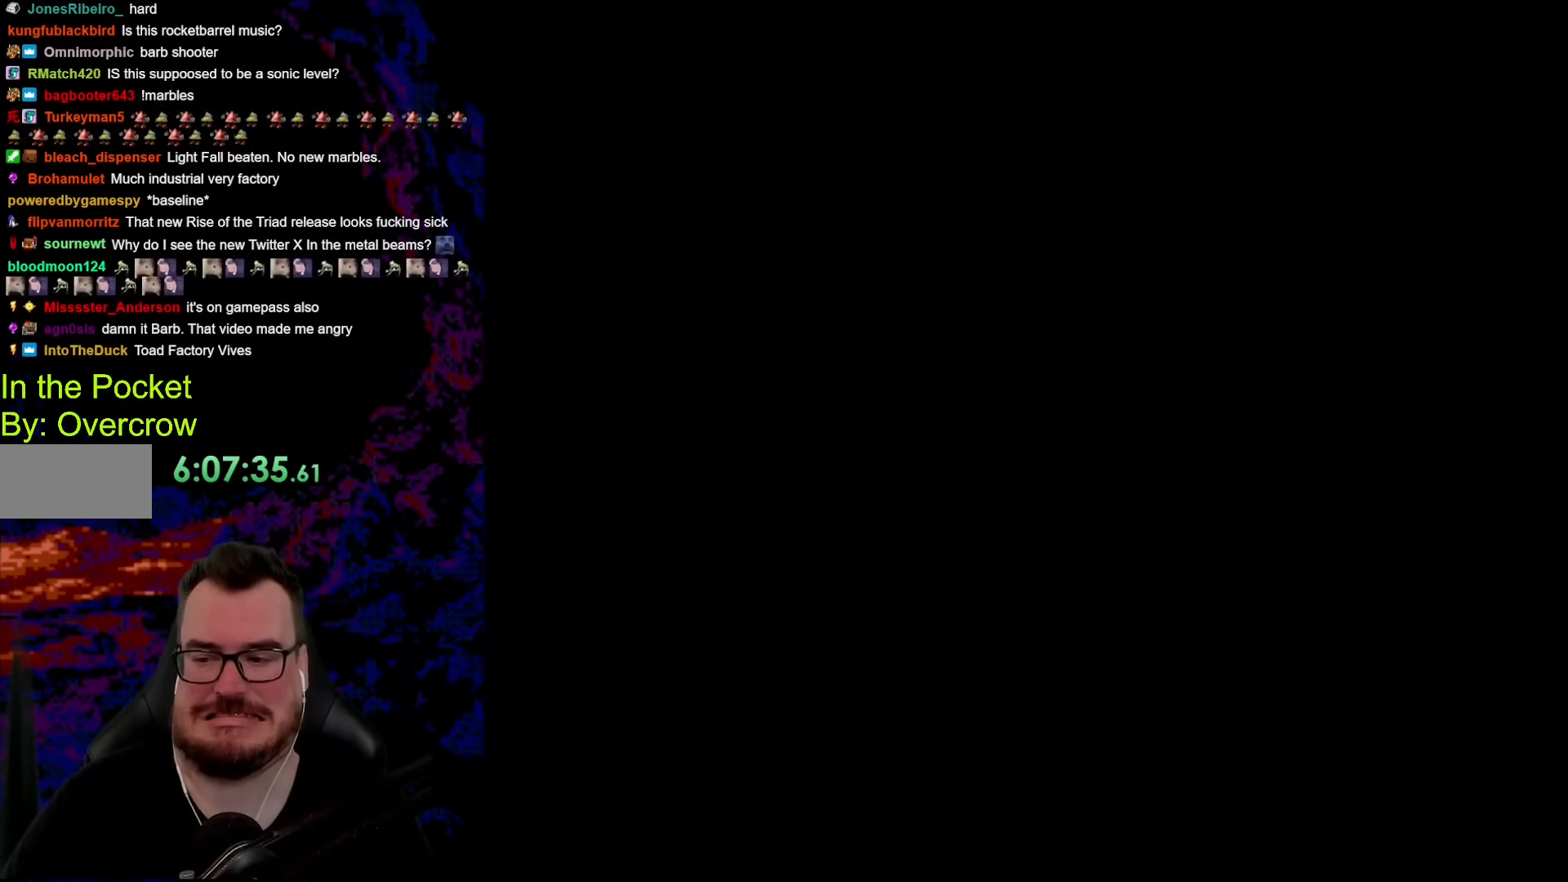
{"buttons": ["B", "DPAD_RIGHT"], "events": [[401, "B", "down"], [401, "DPAD_RIGHT", "down"], [401, "Y", "down"], [451, "Y", "up"]]}
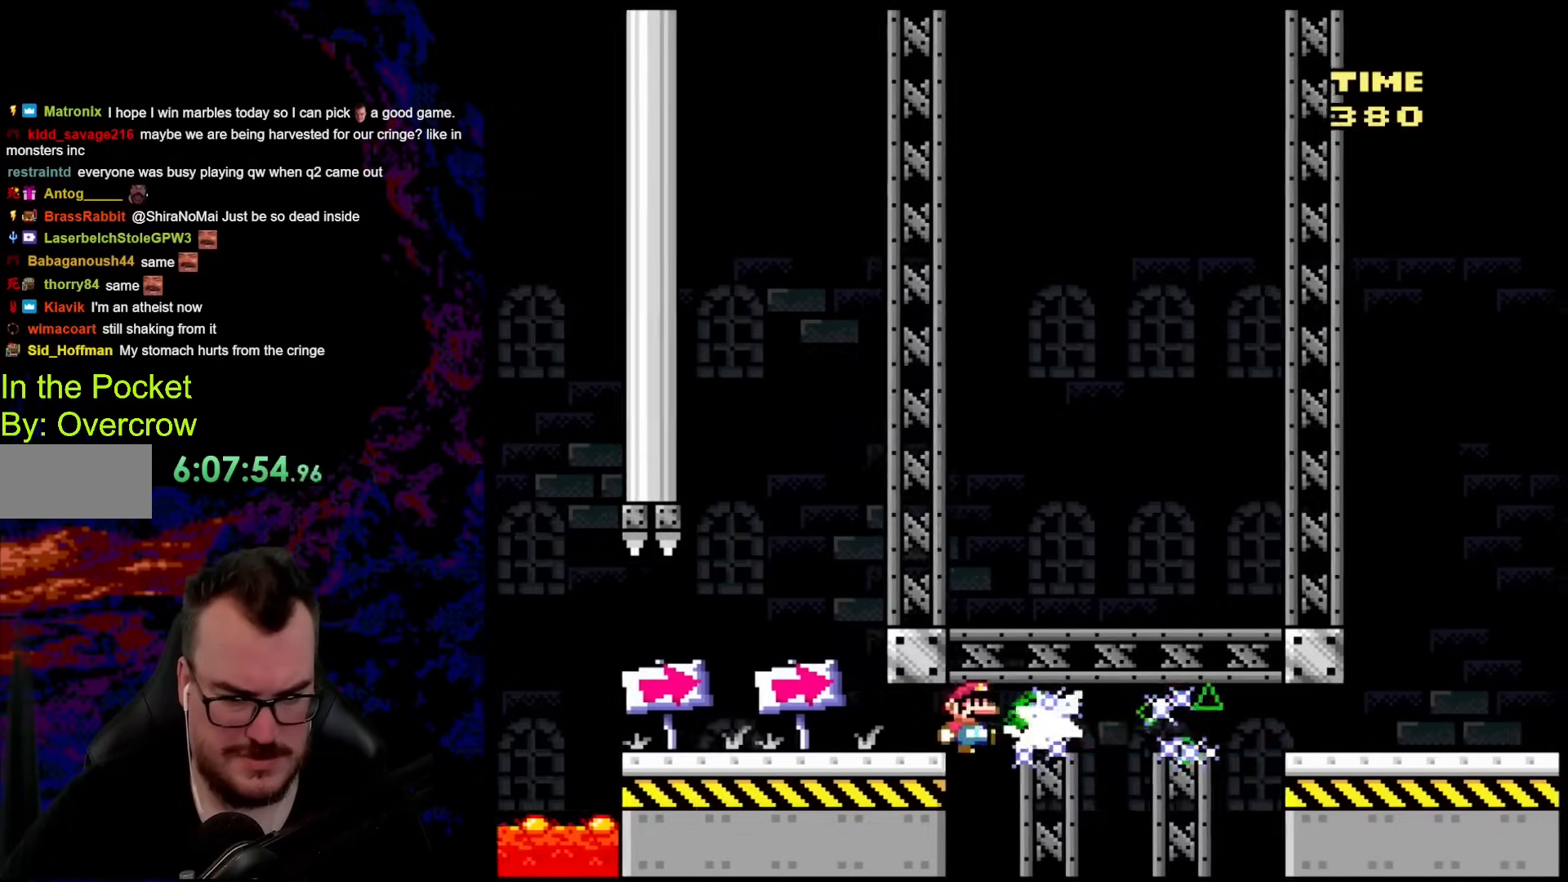
{"buttons": ["B", "Y", "DPAD_RIGHT"], "events": [[34, "Y", "down"]]}
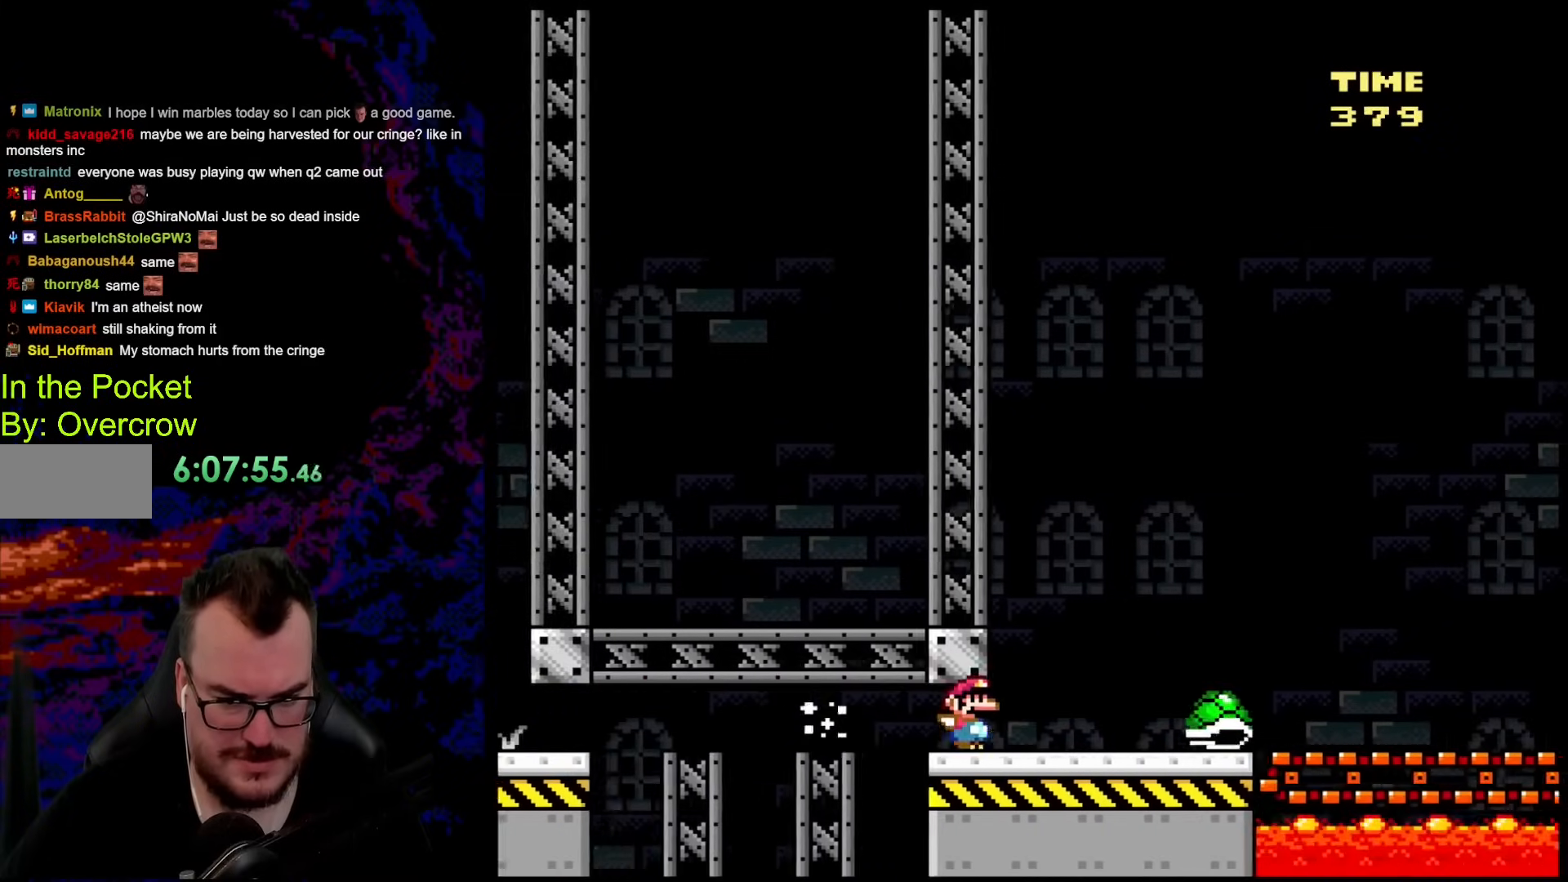
{"buttons": ["B", "Y", "DPAD_RIGHT"], "events": [[184, "B", "up"], [334, "B", "down"]]}
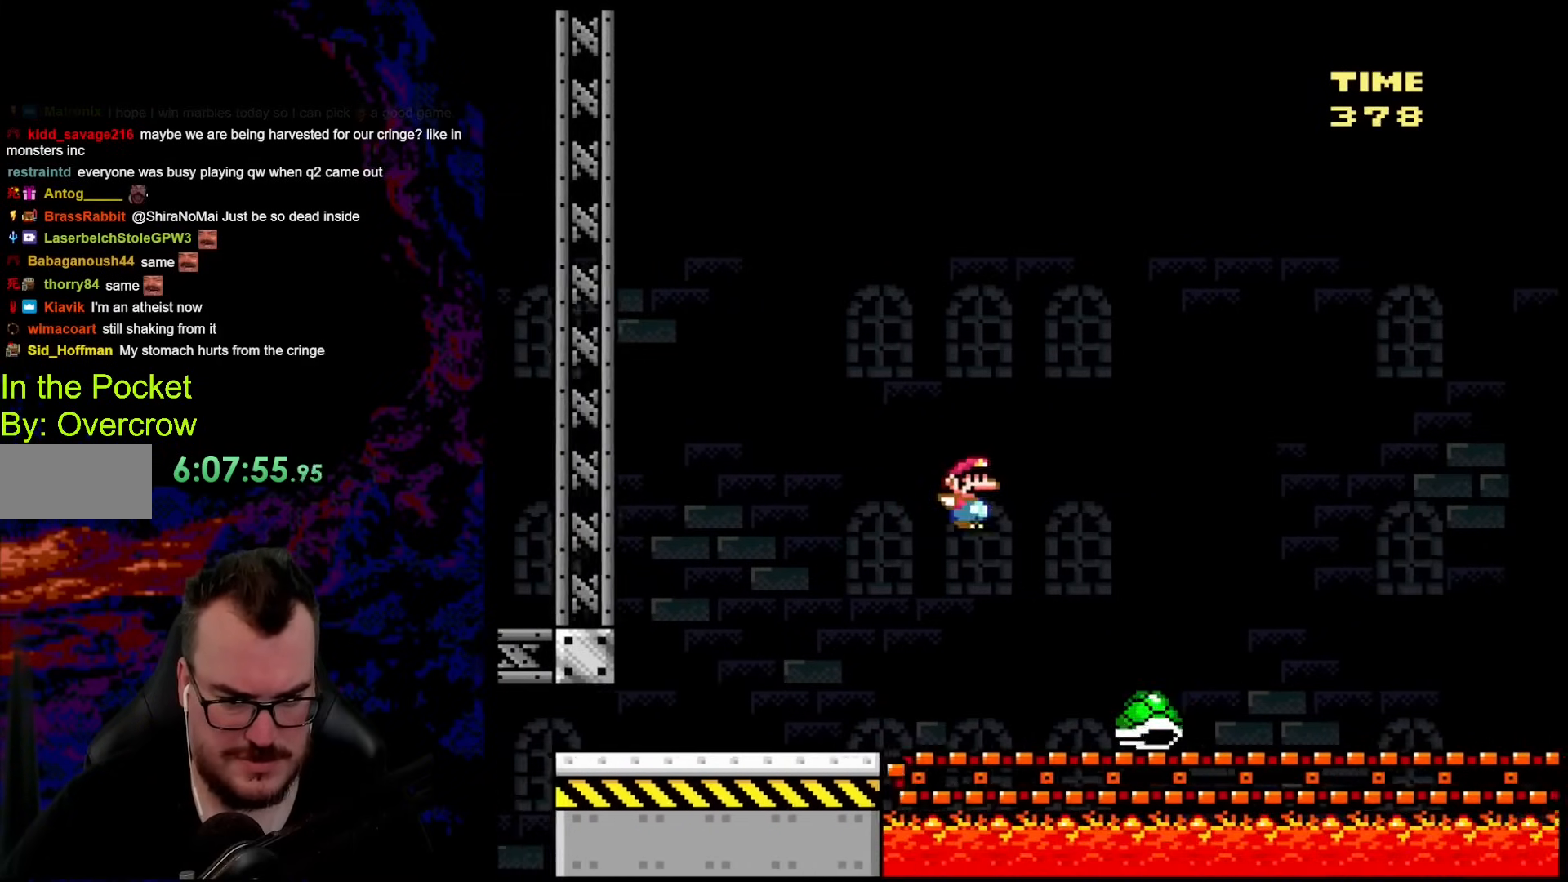
{"buttons": ["B", "Y", "DPAD_RIGHT"], "events": []}
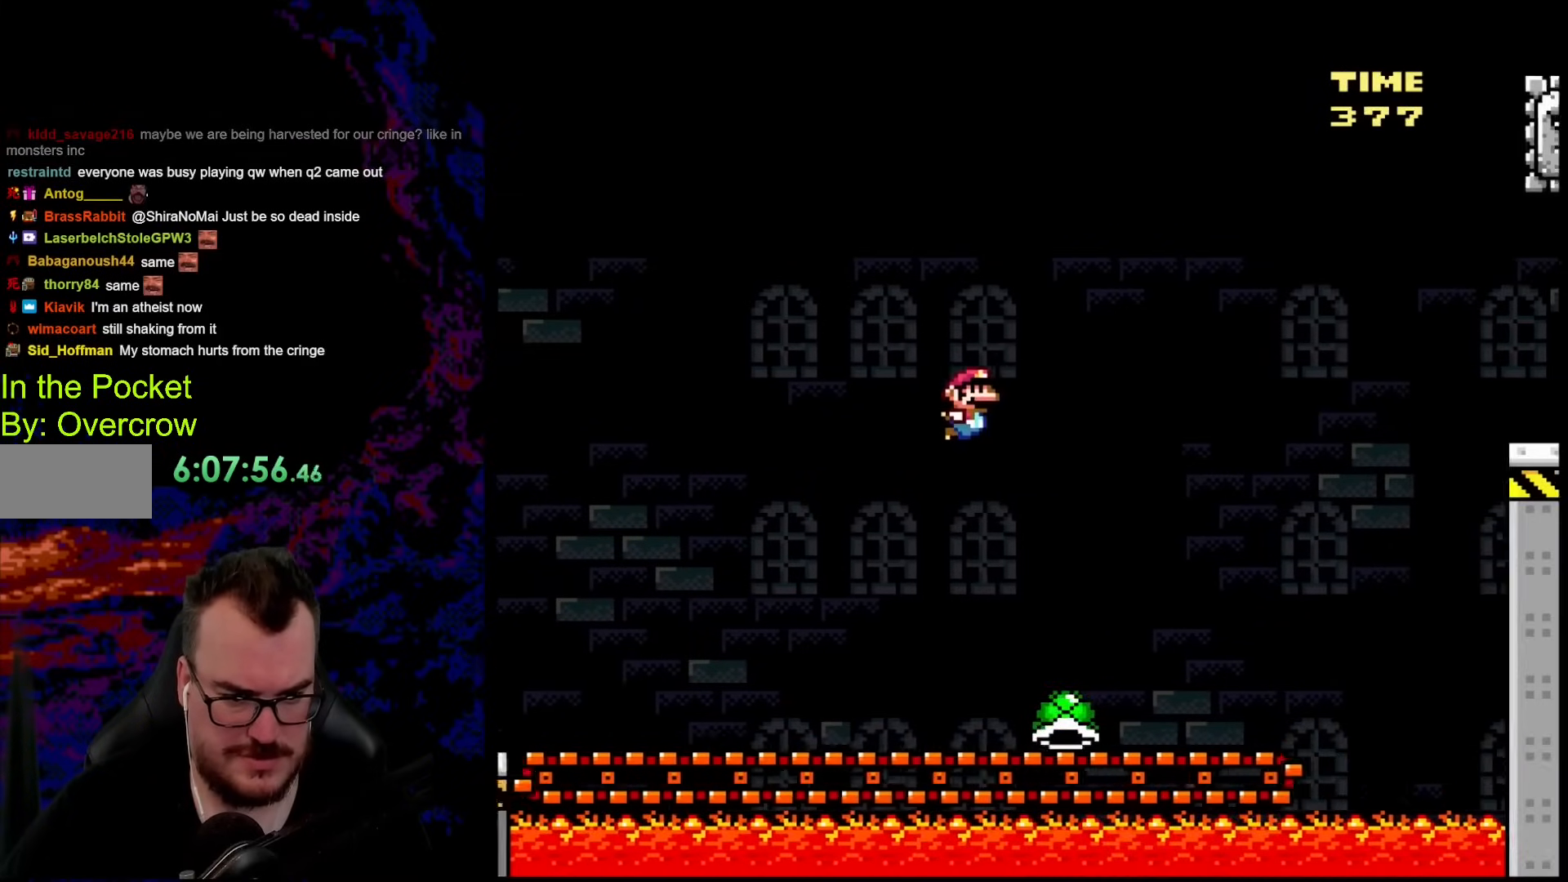
{"buttons": ["B", "Y", "DPAD_RIGHT"], "events": [[84, "B", "up"], [234, "B", "down"]]}